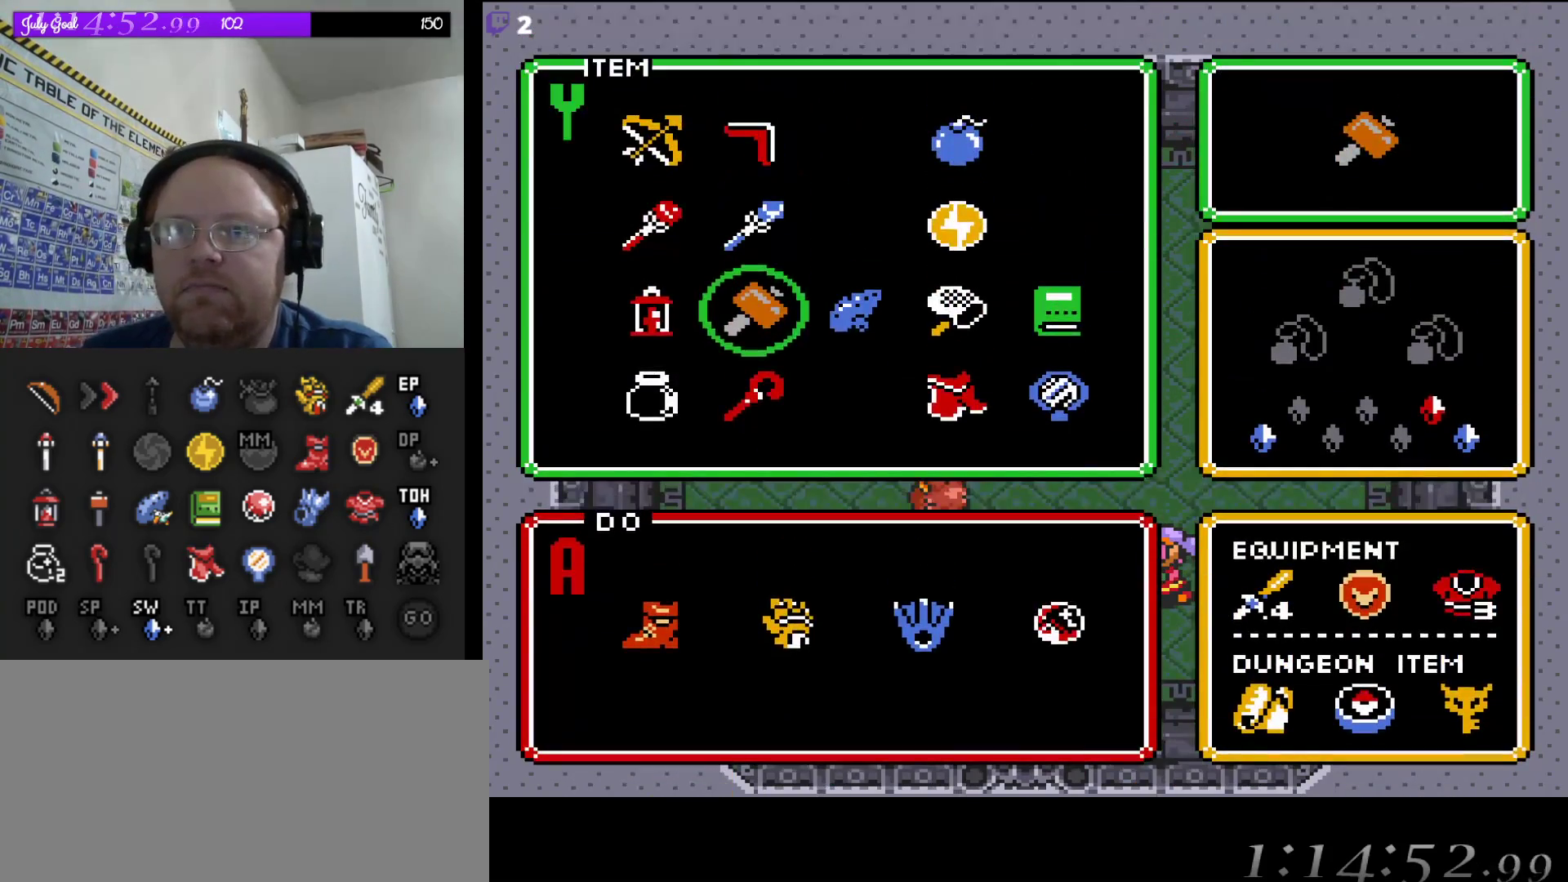
Gameplay with a controller (Nintendo layout); each line is a JSON object with the inputs held at the frame after it (dt_ms = milliseconds from this image to that frame). "events" lists button and stick changes between this image and that frame as [ms after this image, input, new state], when the widget could be followed in between. Not read: L3 R3.
{"dt_ms": 500, "buttons": ["DPAD_DOWN", "DPAD_RIGHT"], "events": [[217, "DPAD_RIGHT", "down"], [350, "DPAD_RIGHT", "up"], [417, "DPAD_RIGHT", "down"], [483, "DPAD_DOWN", "down"]]}
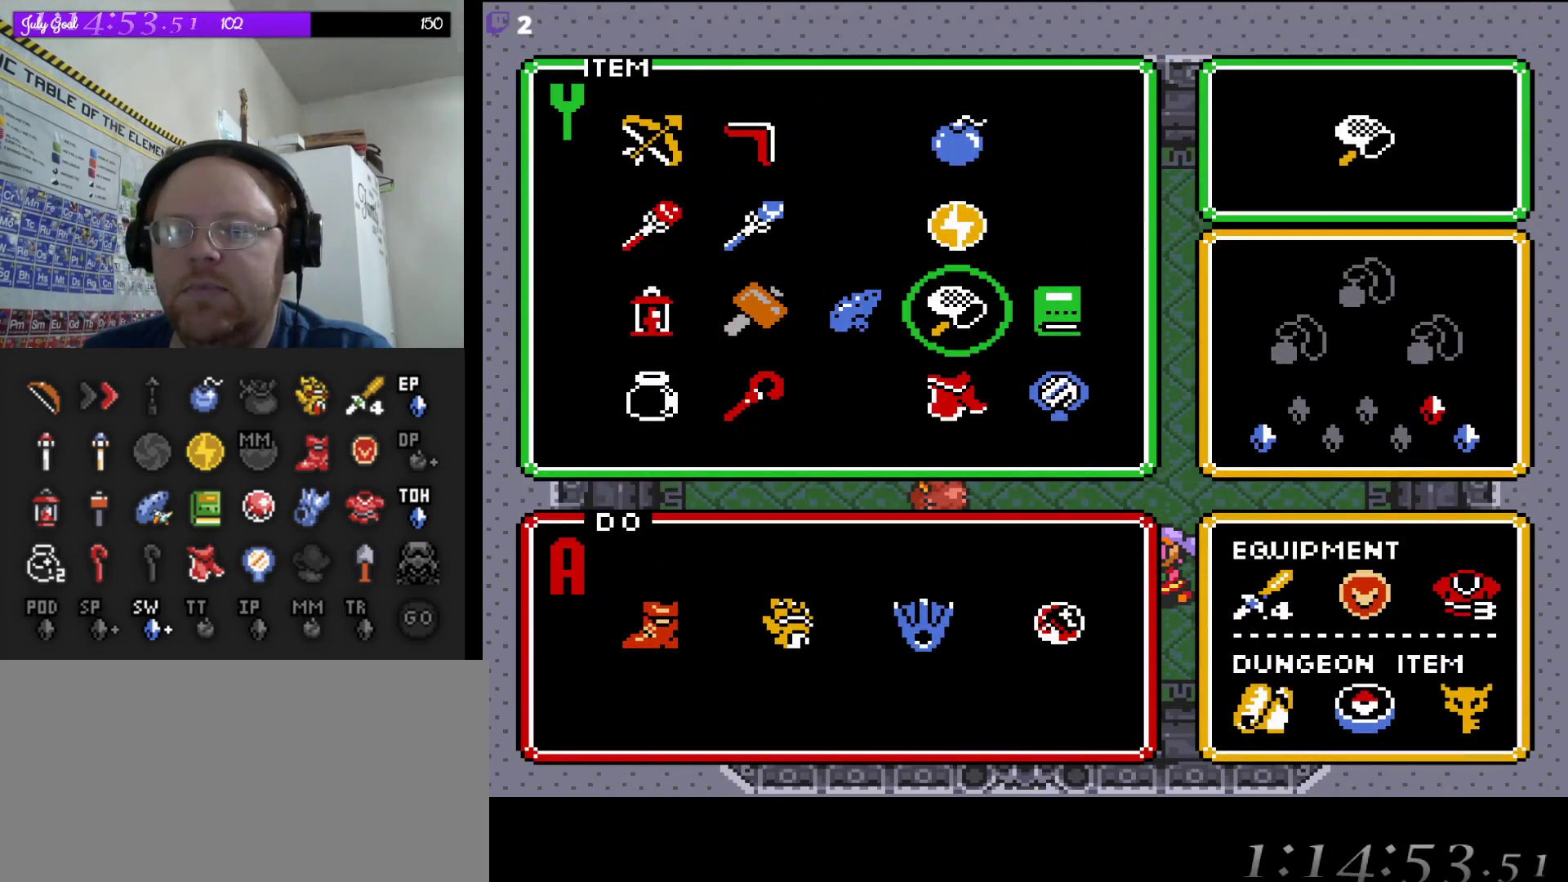
{"dt_ms": 500, "buttons": ["START"], "events": [[17, "DPAD_DOWN", "up"], [33, "DPAD_RIGHT", "up"], [100, "DPAD_DOWN", "down"], [250, "DPAD_DOWN", "up"], [333, "START", "down"]]}
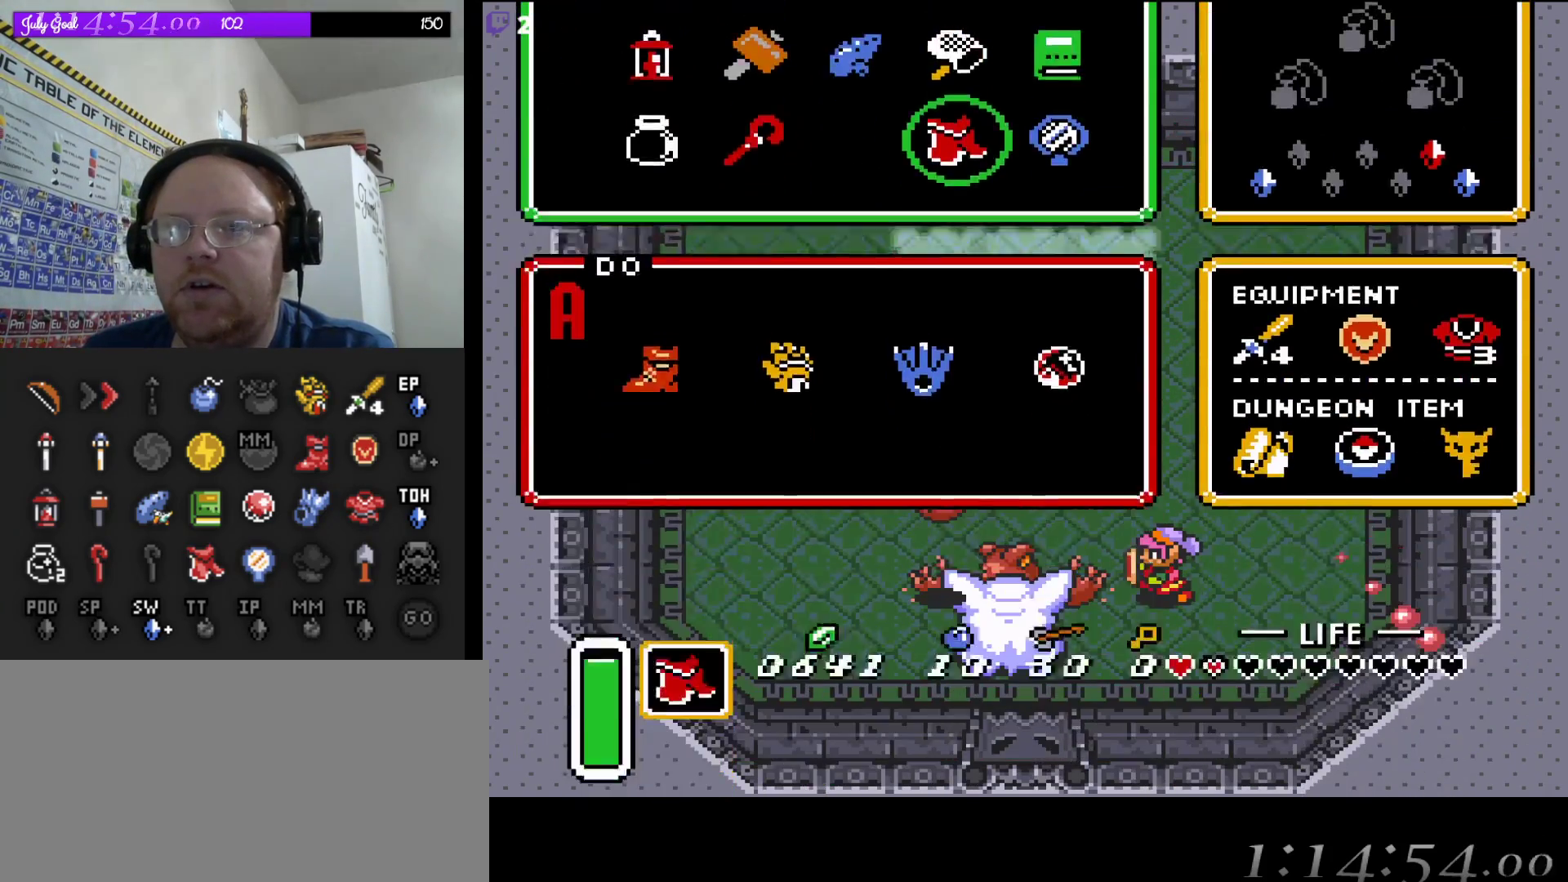
{"dt_ms": 1000, "buttons": ["DPAD_LEFT"]}
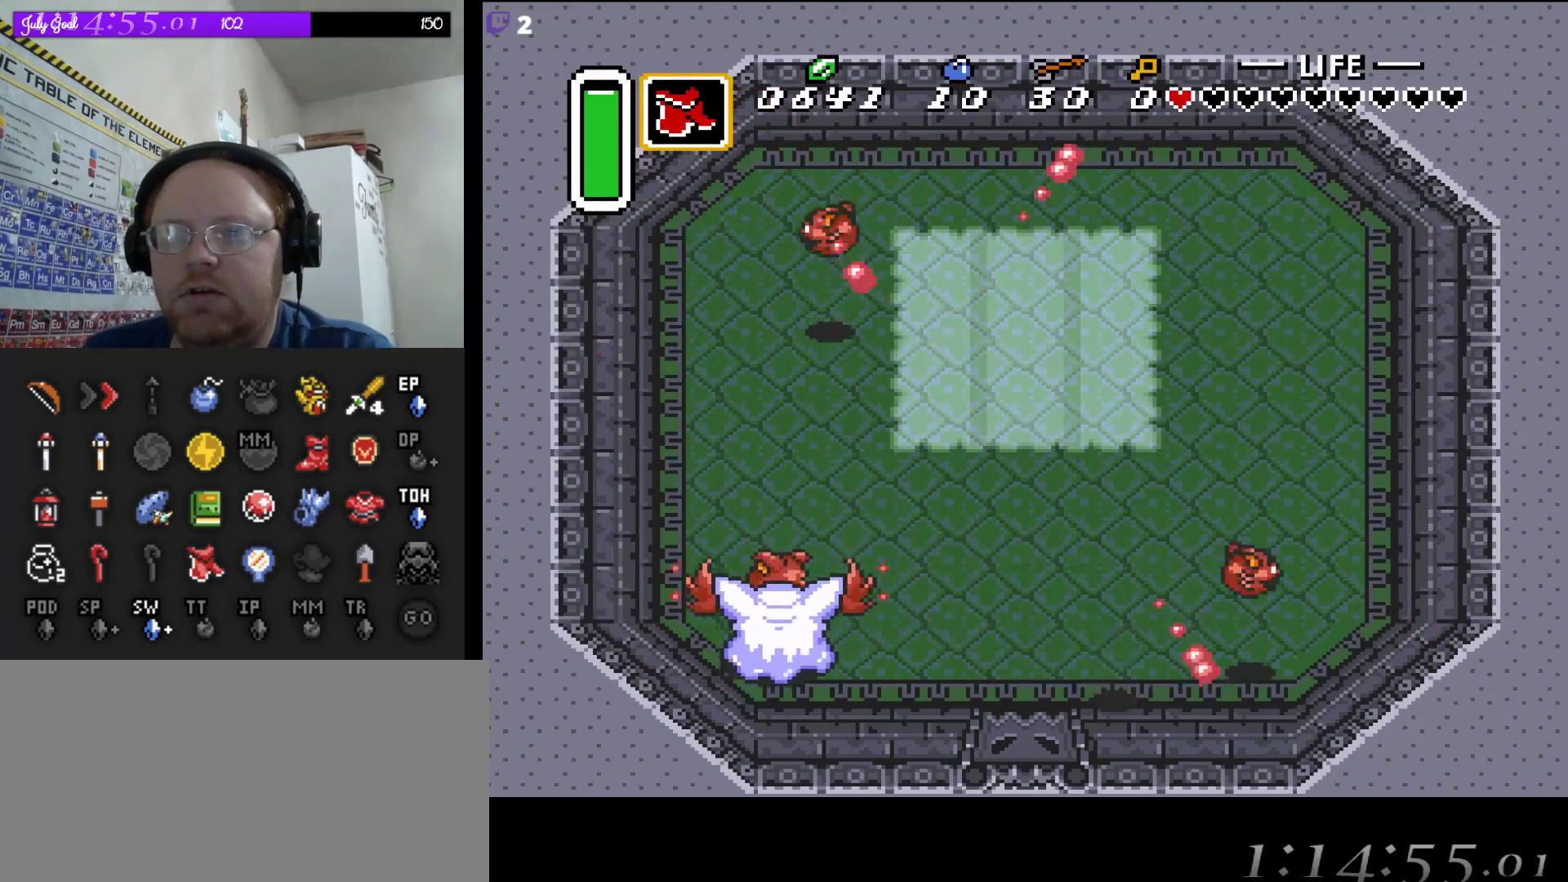
{"dt_ms": 500, "buttons": ["DPAD_UP"], "events": [[67, "Y", "down"], [267, "Y", "up"], [433, "DPAD_UP", "down"], [483, "DPAD_LEFT", "up"]]}
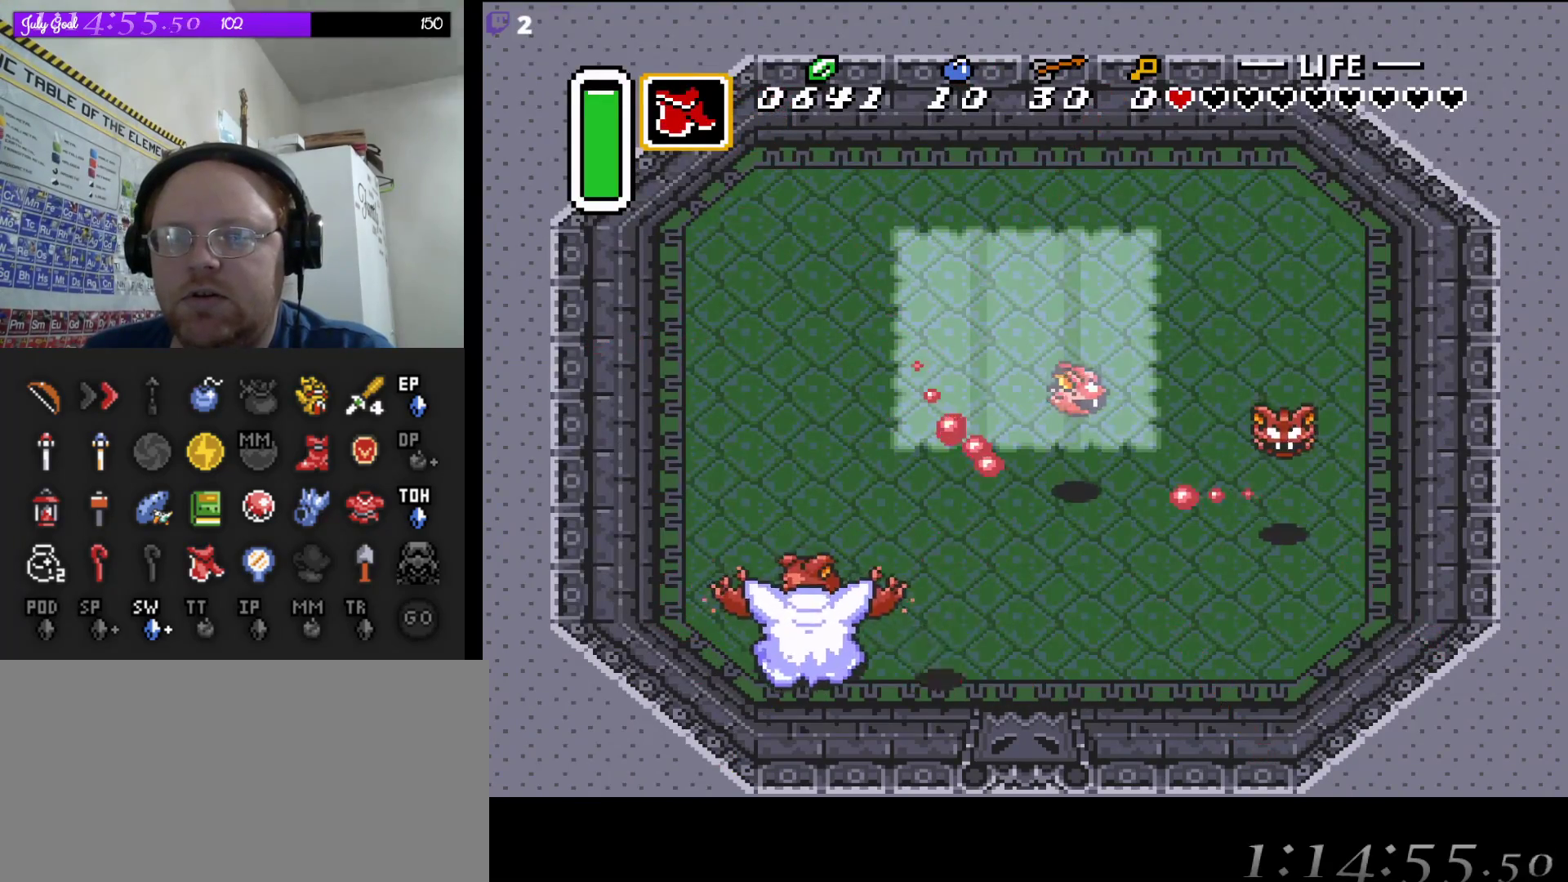
{"dt_ms": 500, "buttons": ["DPAD_UP"], "events": [[250, "DPAD_UP", "up"], [350, "DPAD_UP", "down"]]}
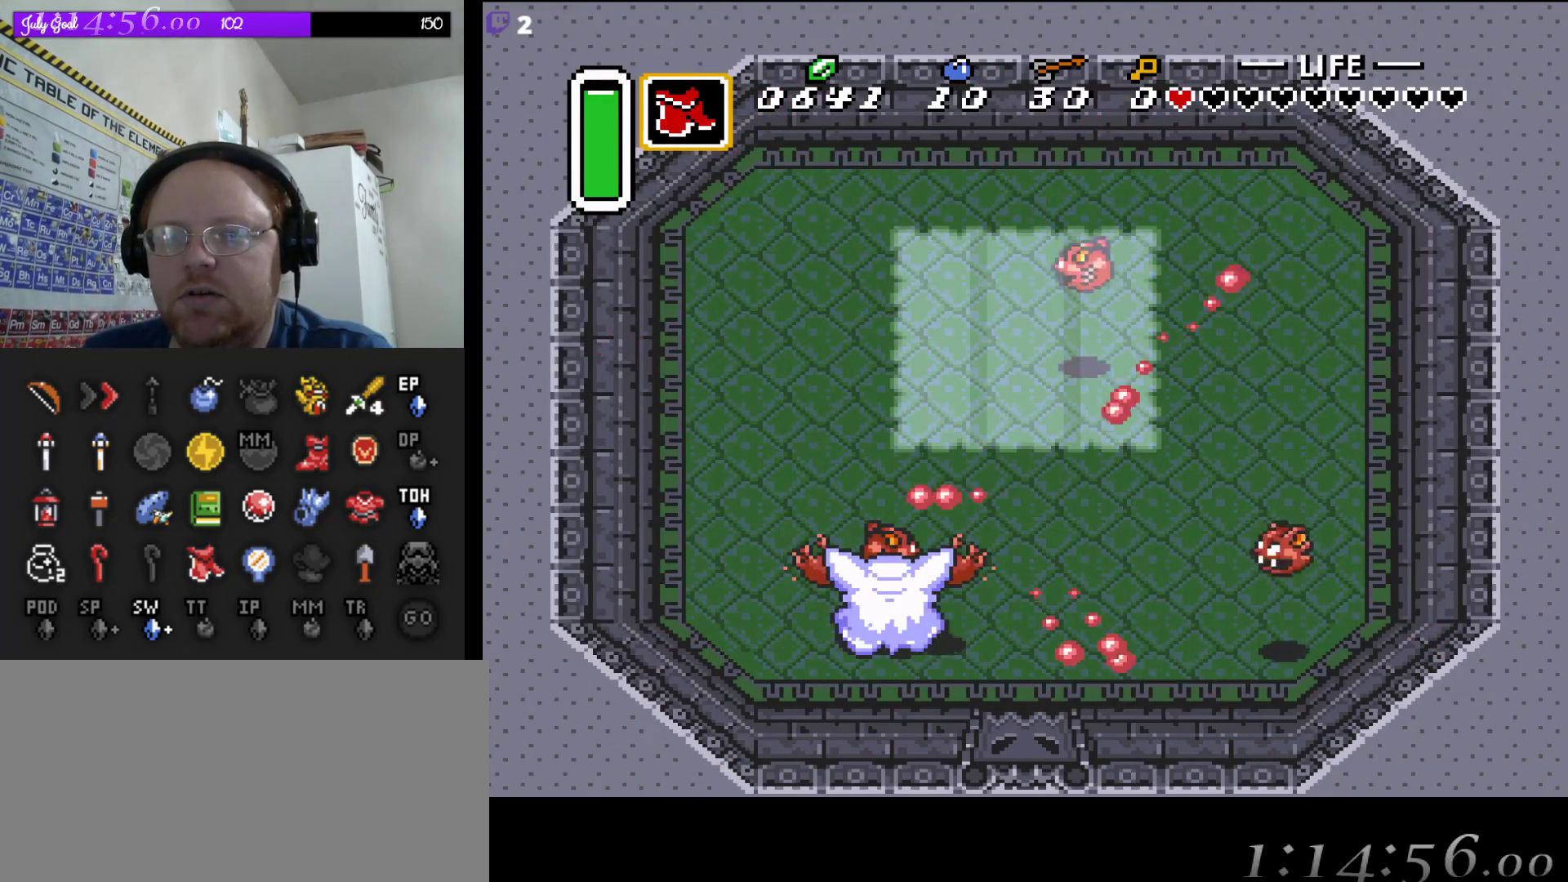
{"dt_ms": 500, "buttons": ["DPAD_UP"], "events": [[50, "B", "down"], [267, "B", "up"], [317, "DPAD_UP", "up"], [400, "DPAD_UP", "down"], [417, "DPAD_LEFT", "down"], [483, "DPAD_LEFT", "up"]]}
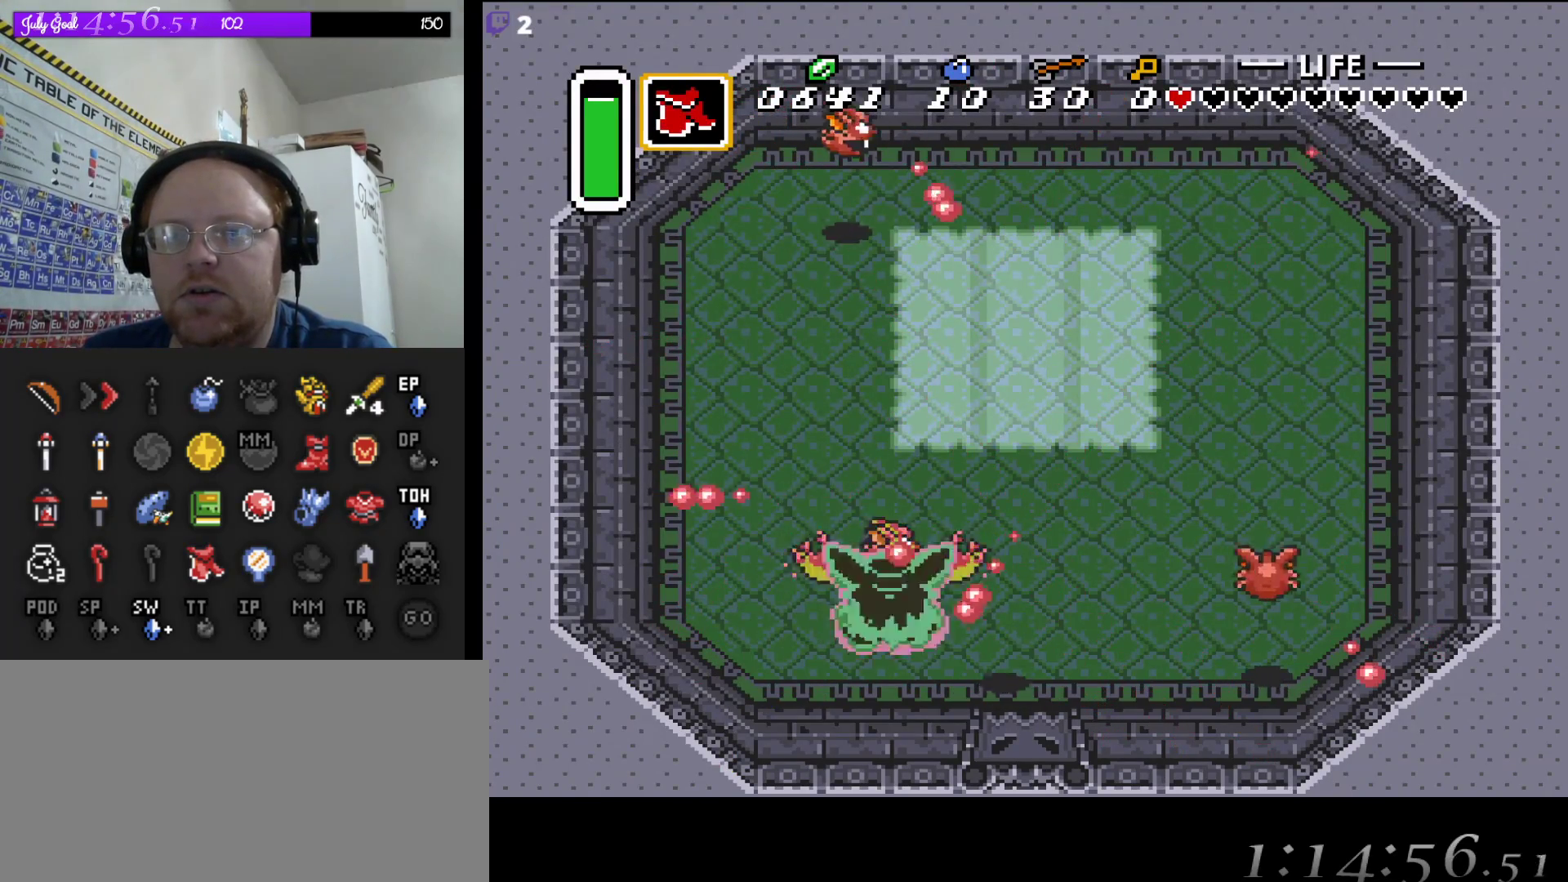
{"dt_ms": 500, "buttons": ["DPAD_UP"], "events": [[33, "DPAD_LEFT", "down"], [50, "DPAD_LEFT", "up"], [67, "DPAD_LEFT", "down"], [250, "B", "down"], [250, "DPAD_UP", "up"], [300, "DPAD_UP", "down"], [317, "DPAD_LEFT", "up"], [383, "B", "up"], [400, "DPAD_RIGHT", "down"], [433, "DPAD_RIGHT", "up"]]}
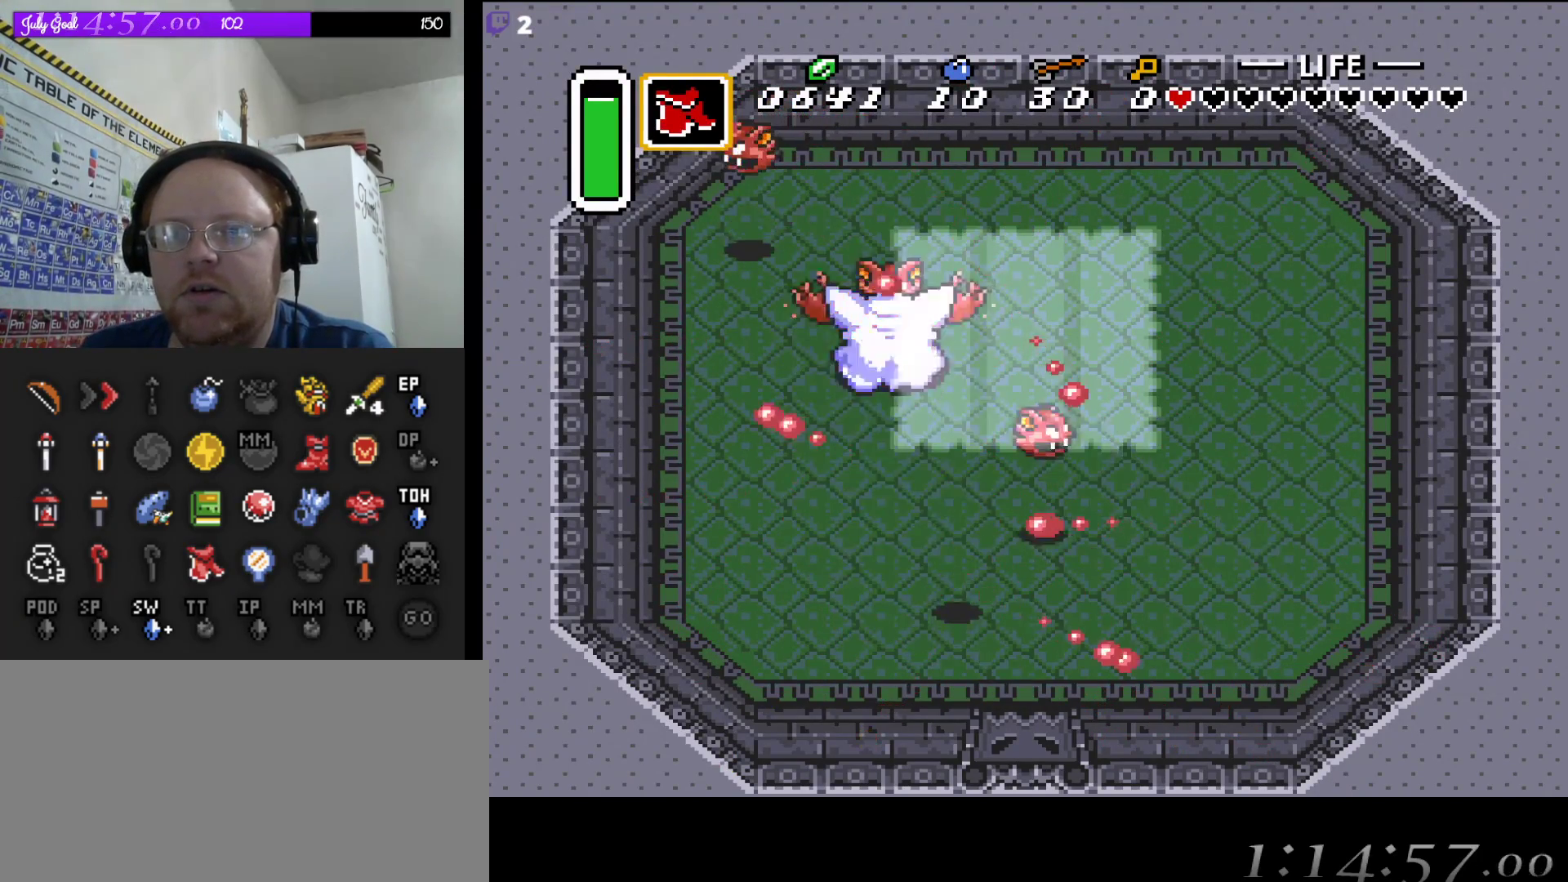
{"dt_ms": 500, "buttons": ["DPAD_UP", "DPAD_LEFT"], "events": [[500, "DPAD_LEFT", "down"]]}
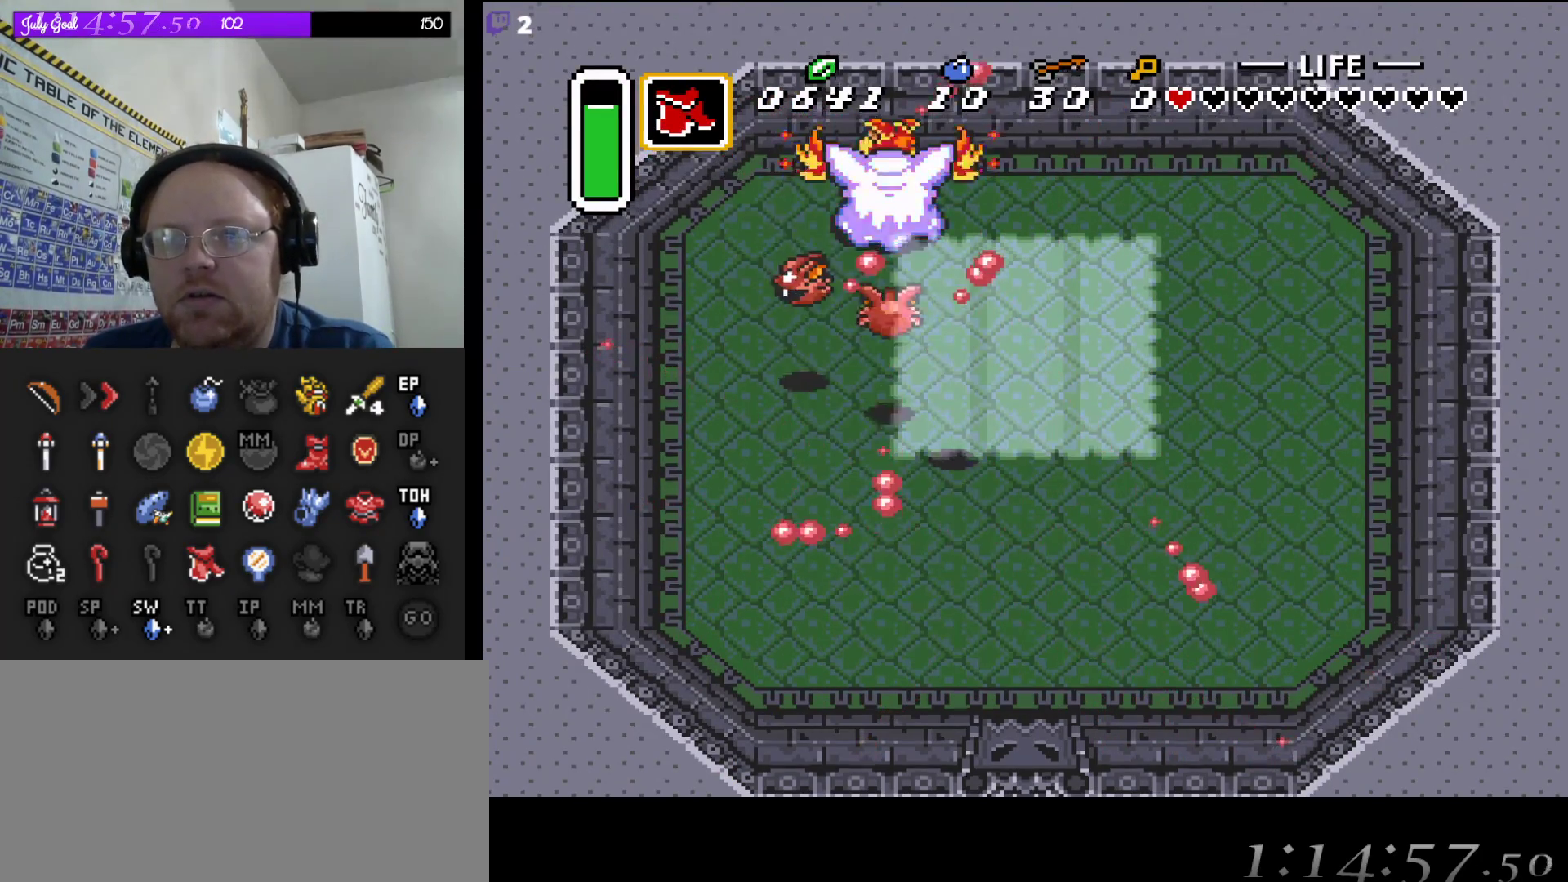
{"dt_ms": 500, "buttons": ["DPAD_UP"], "events": [[83, "DPAD_LEFT", "up"], [150, "DPAD_LEFT", "down"], [250, "DPAD_LEFT", "up"]]}
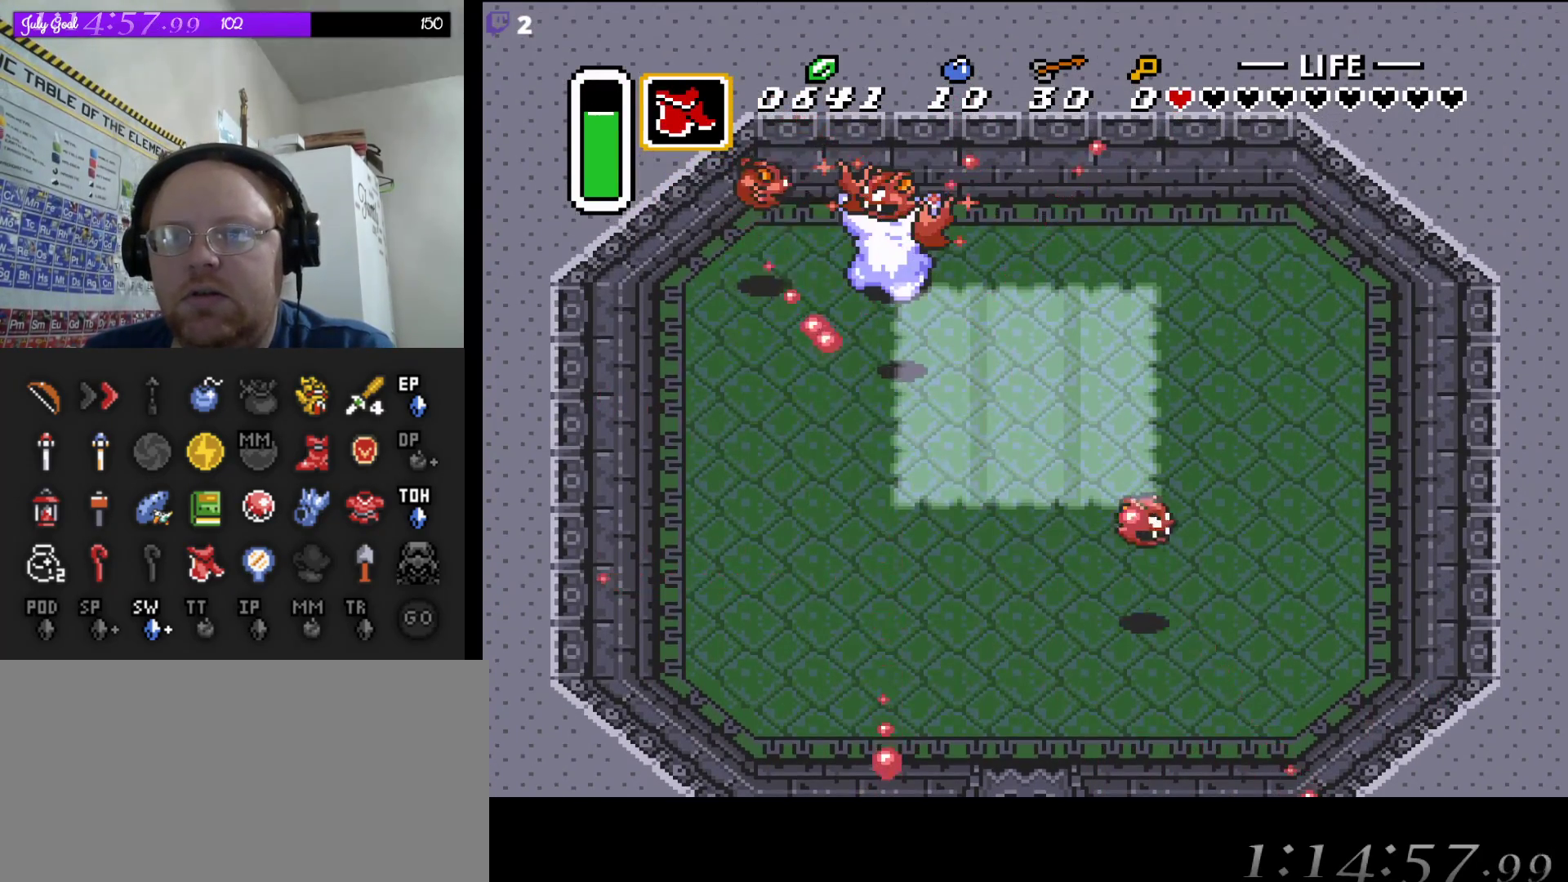
{"dt_ms": 500, "buttons": ["DPAD_UP"], "events": [[150, "B", "down"], [400, "B", "up"]]}
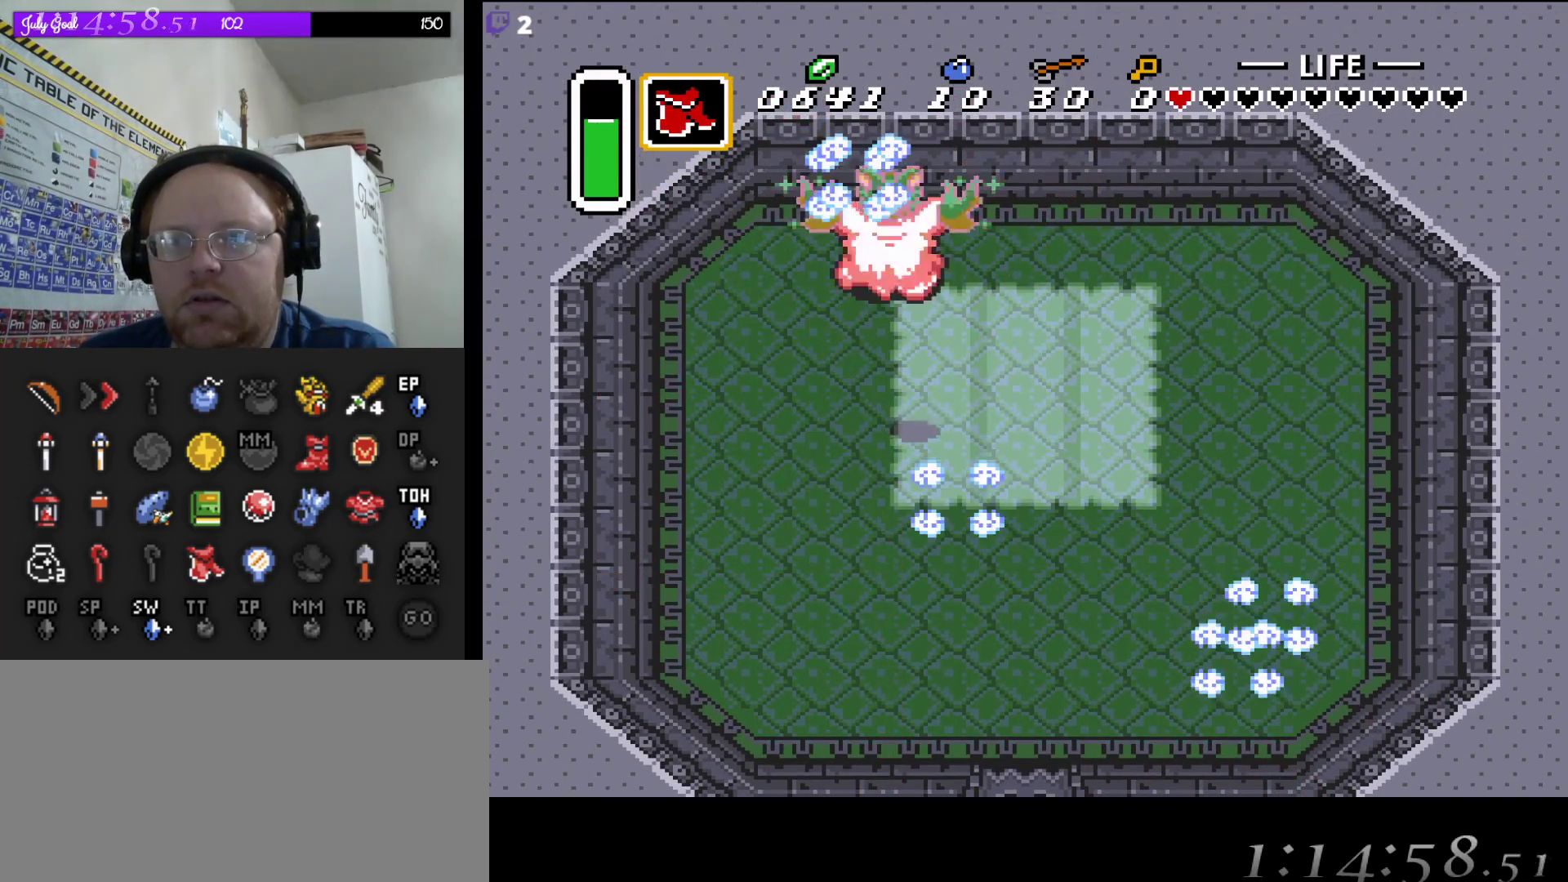
{"dt_ms": 500, "buttons": [], "events": [[117, "DPAD_UP", "up"], [267, "START", "down"], [483, "START", "up"]]}
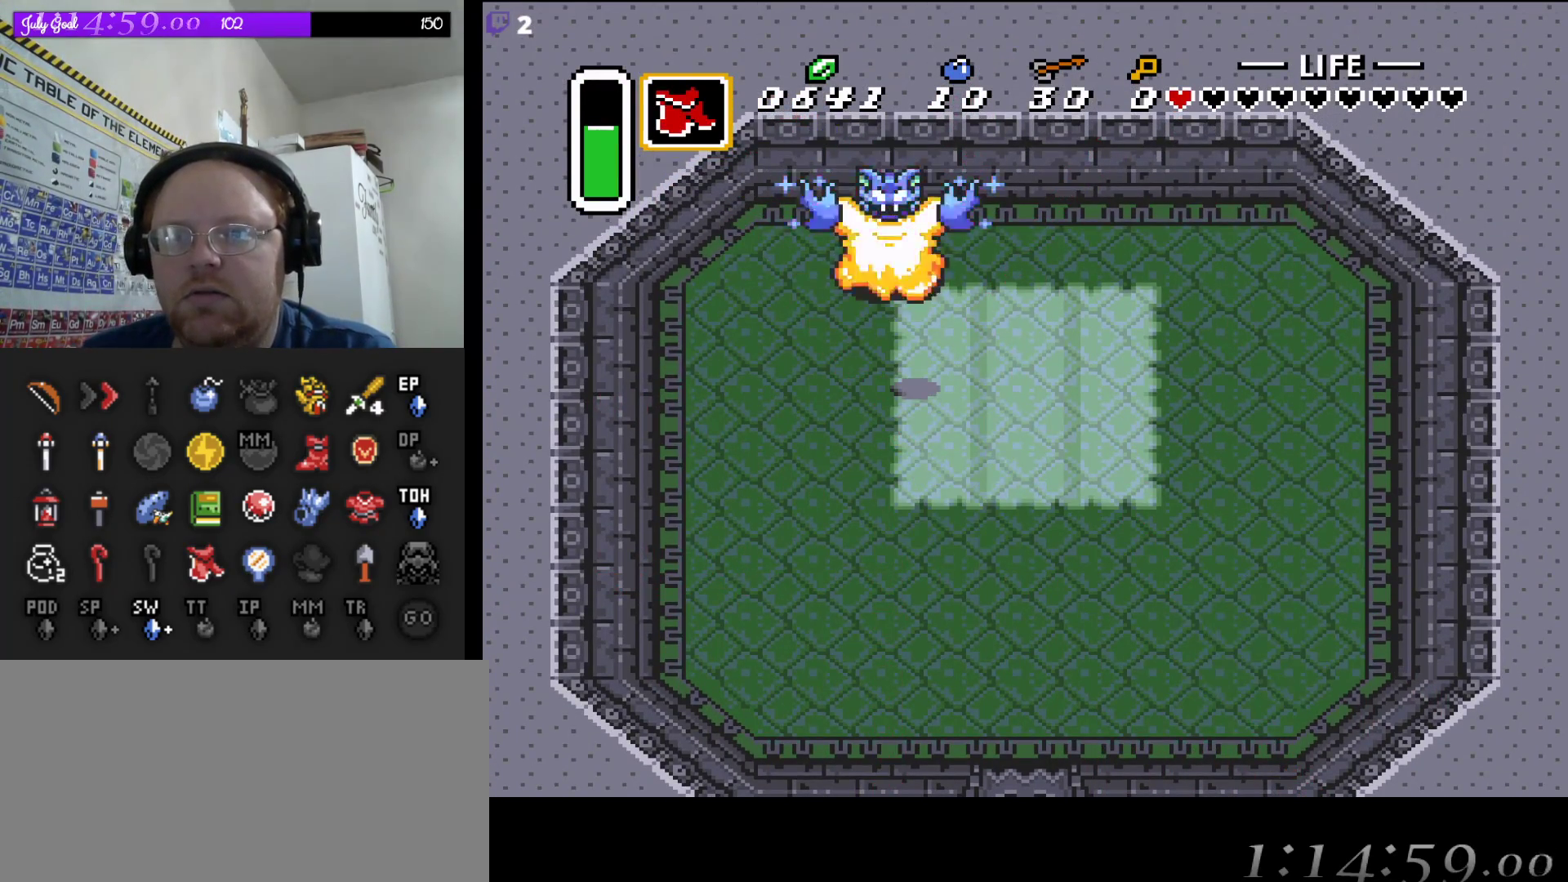
{"dt_ms": 500, "buttons": [], "events": []}
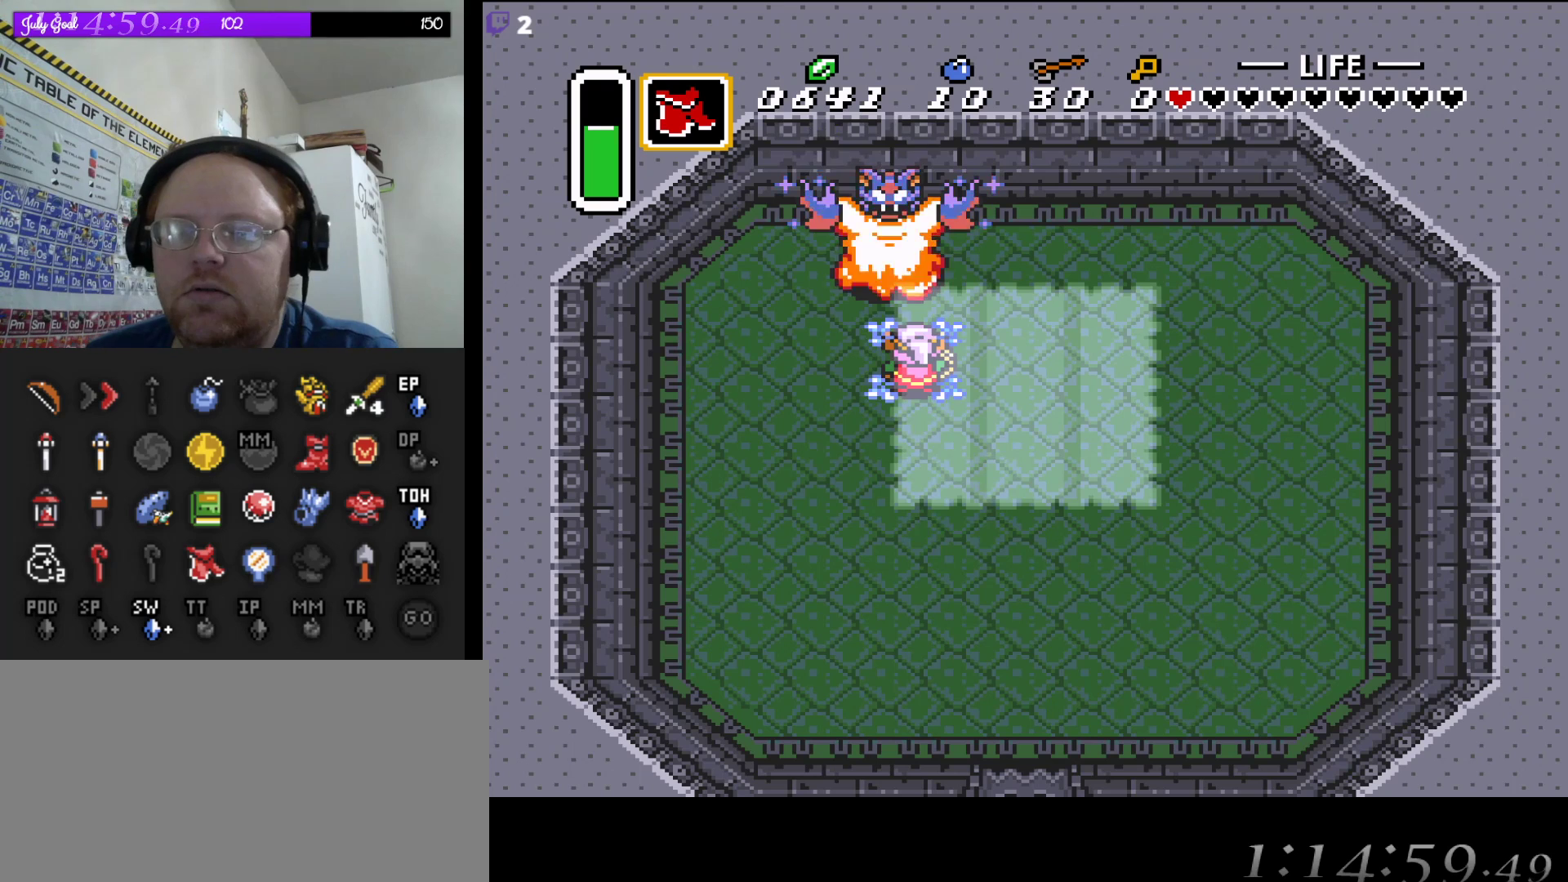
{"dt_ms": 500, "buttons": ["DPAD_RIGHT"], "events": [[50, "DPAD_RIGHT", "down"]]}
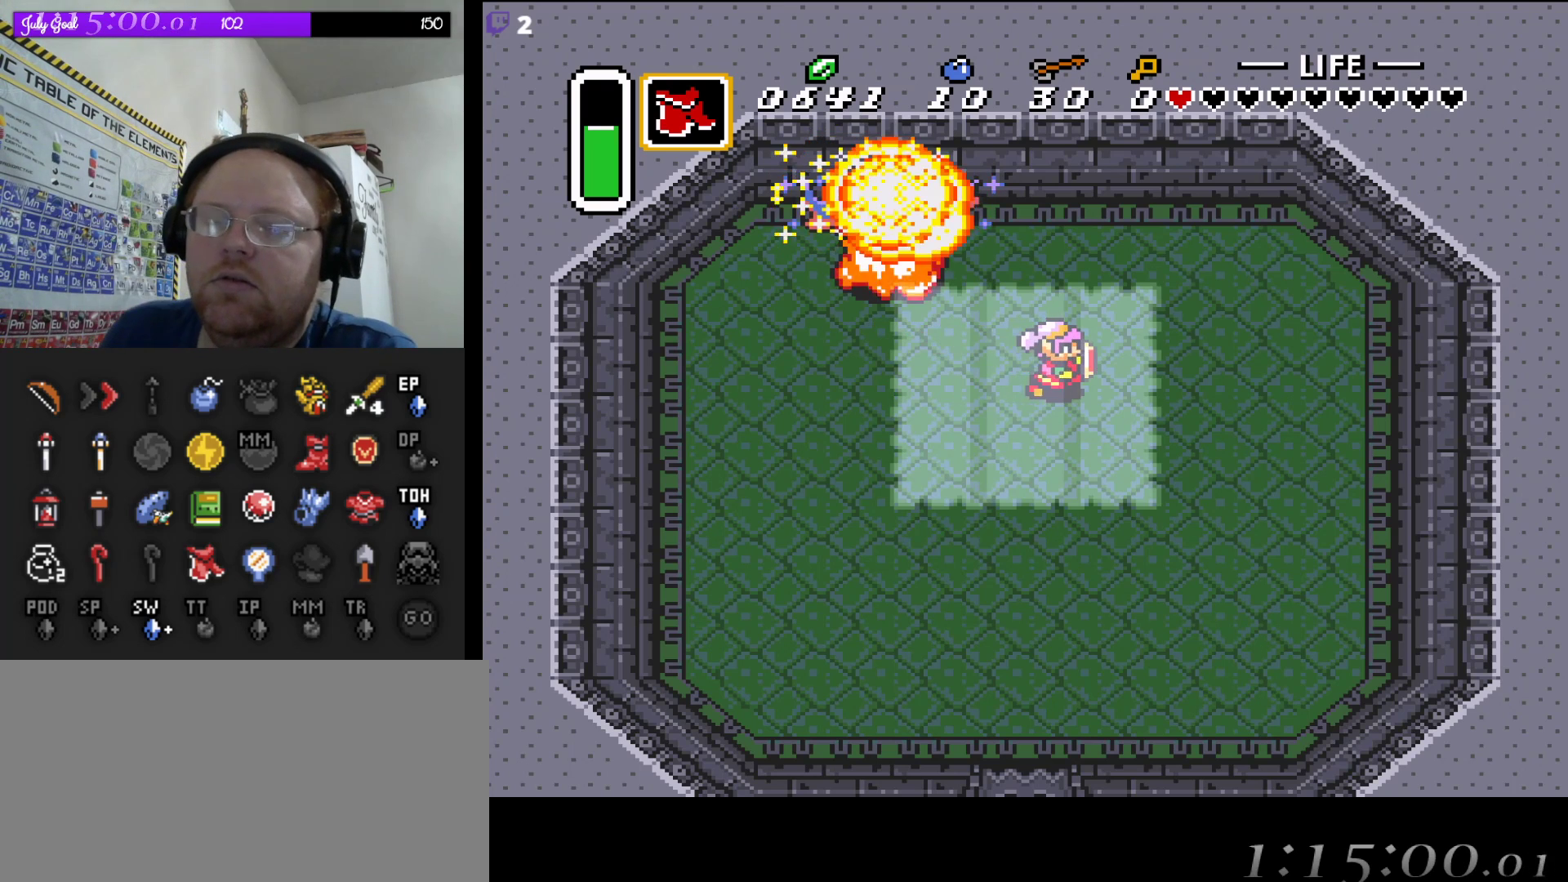
{"dt_ms": 500, "buttons": [], "events": [[33, "DPAD_RIGHT", "up"]]}
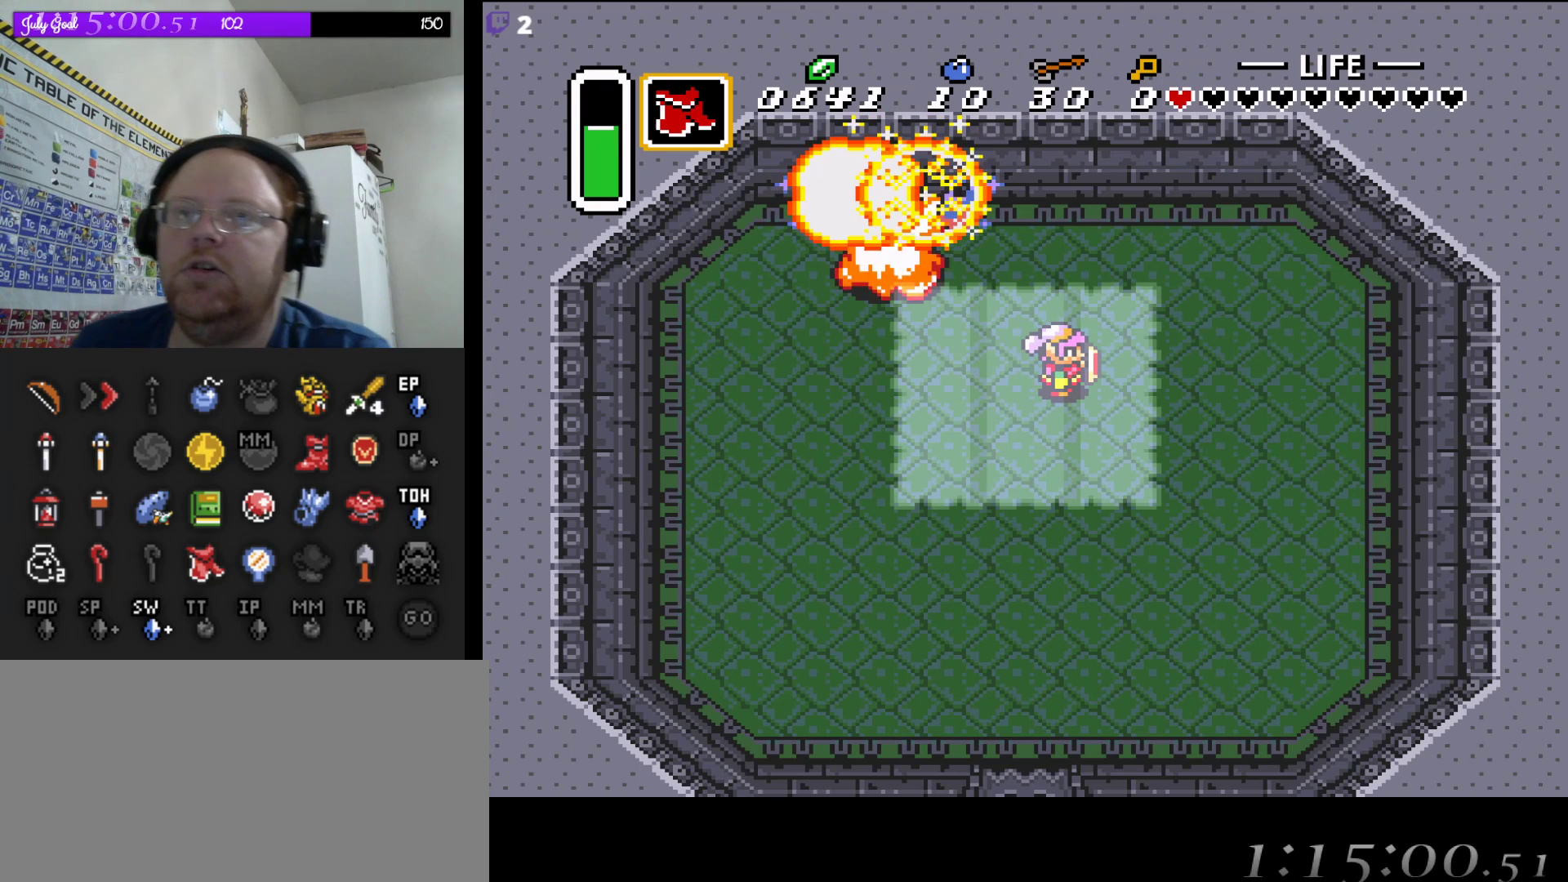
{"dt_ms": 500, "buttons": [], "events": []}
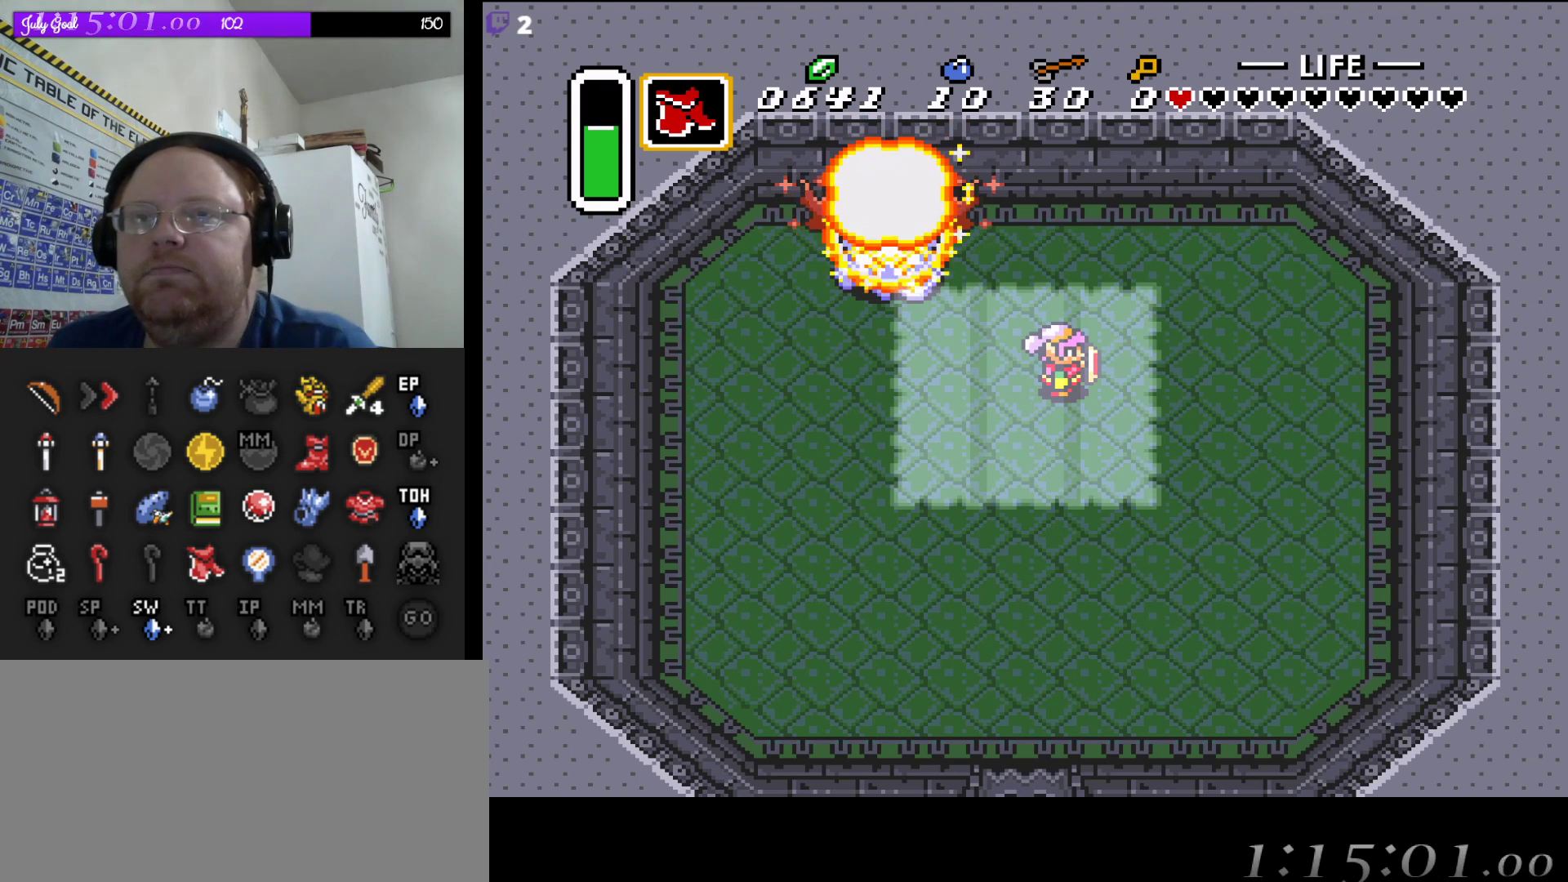
{"dt_ms": 500, "buttons": [], "events": []}
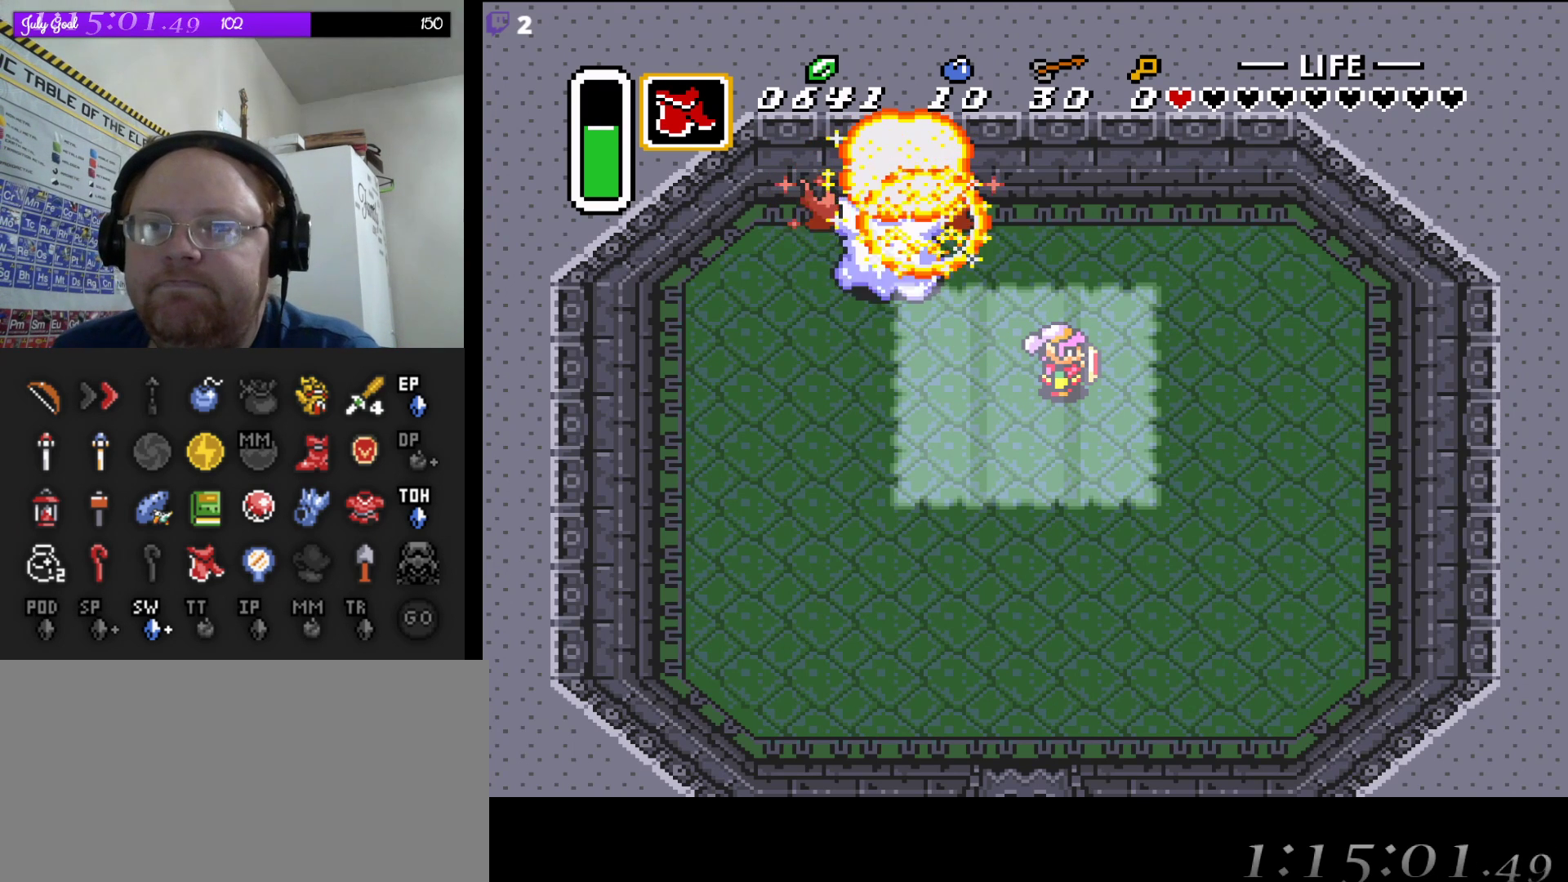
{"dt_ms": 500, "buttons": [], "events": []}
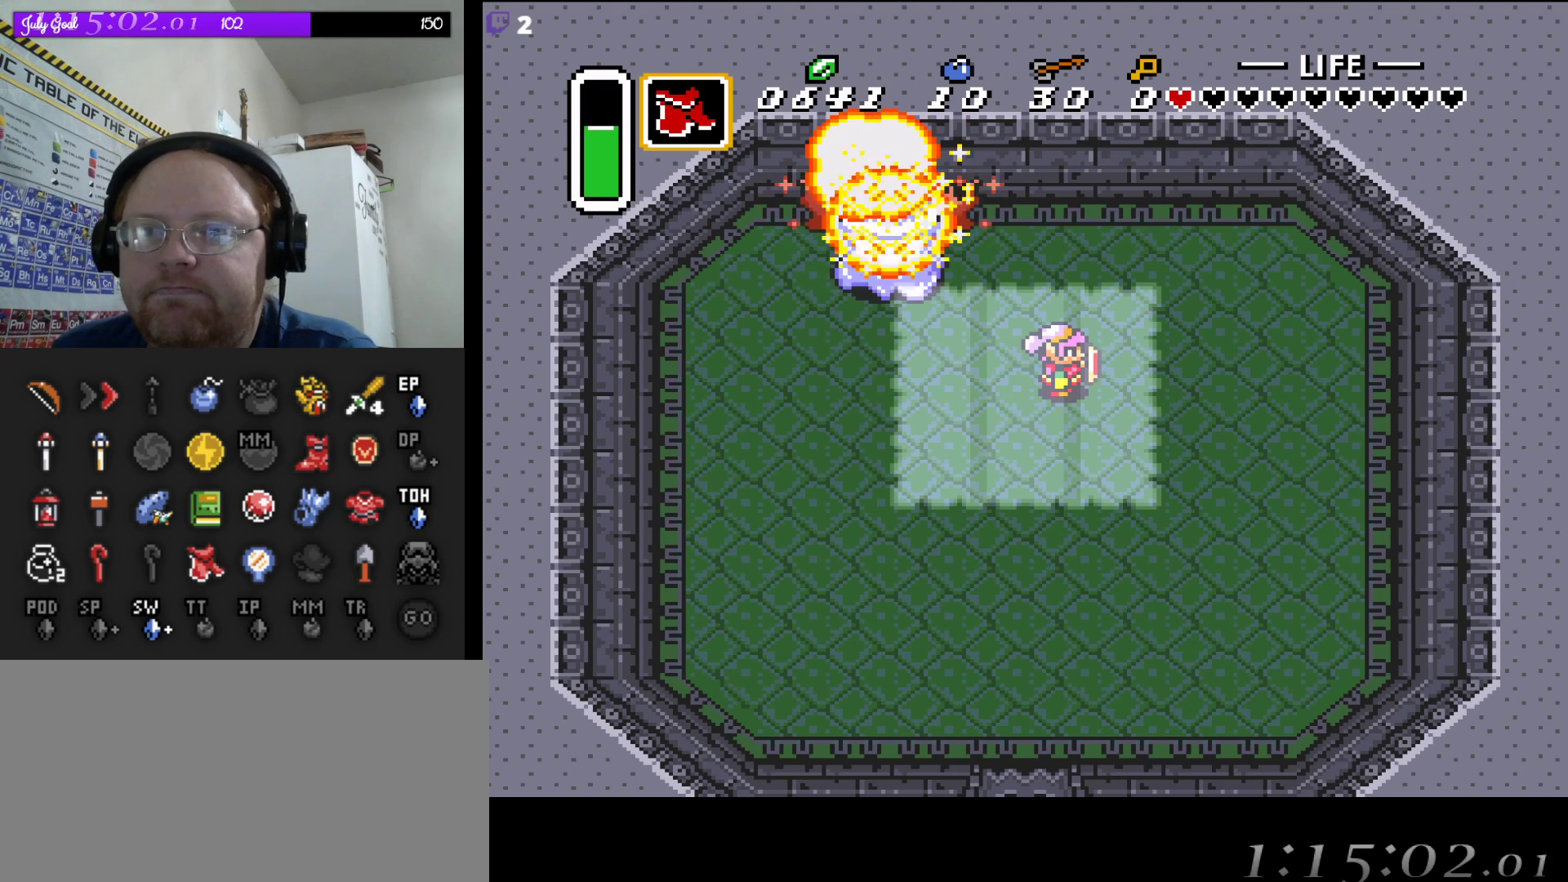
{"dt_ms": 500, "buttons": [], "events": []}
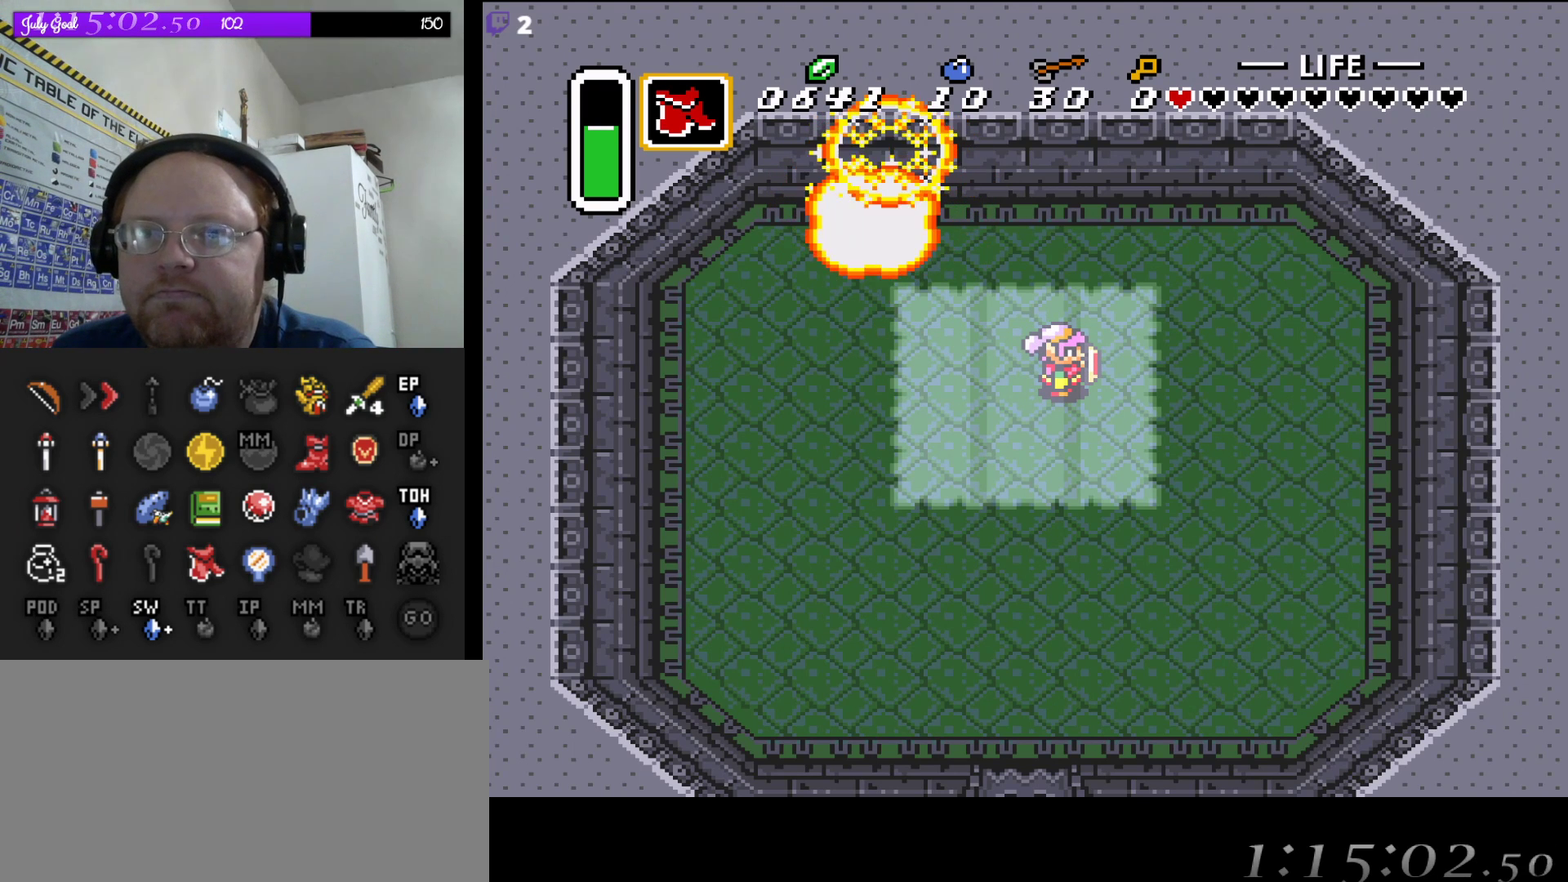
{"dt_ms": 500, "buttons": [], "events": []}
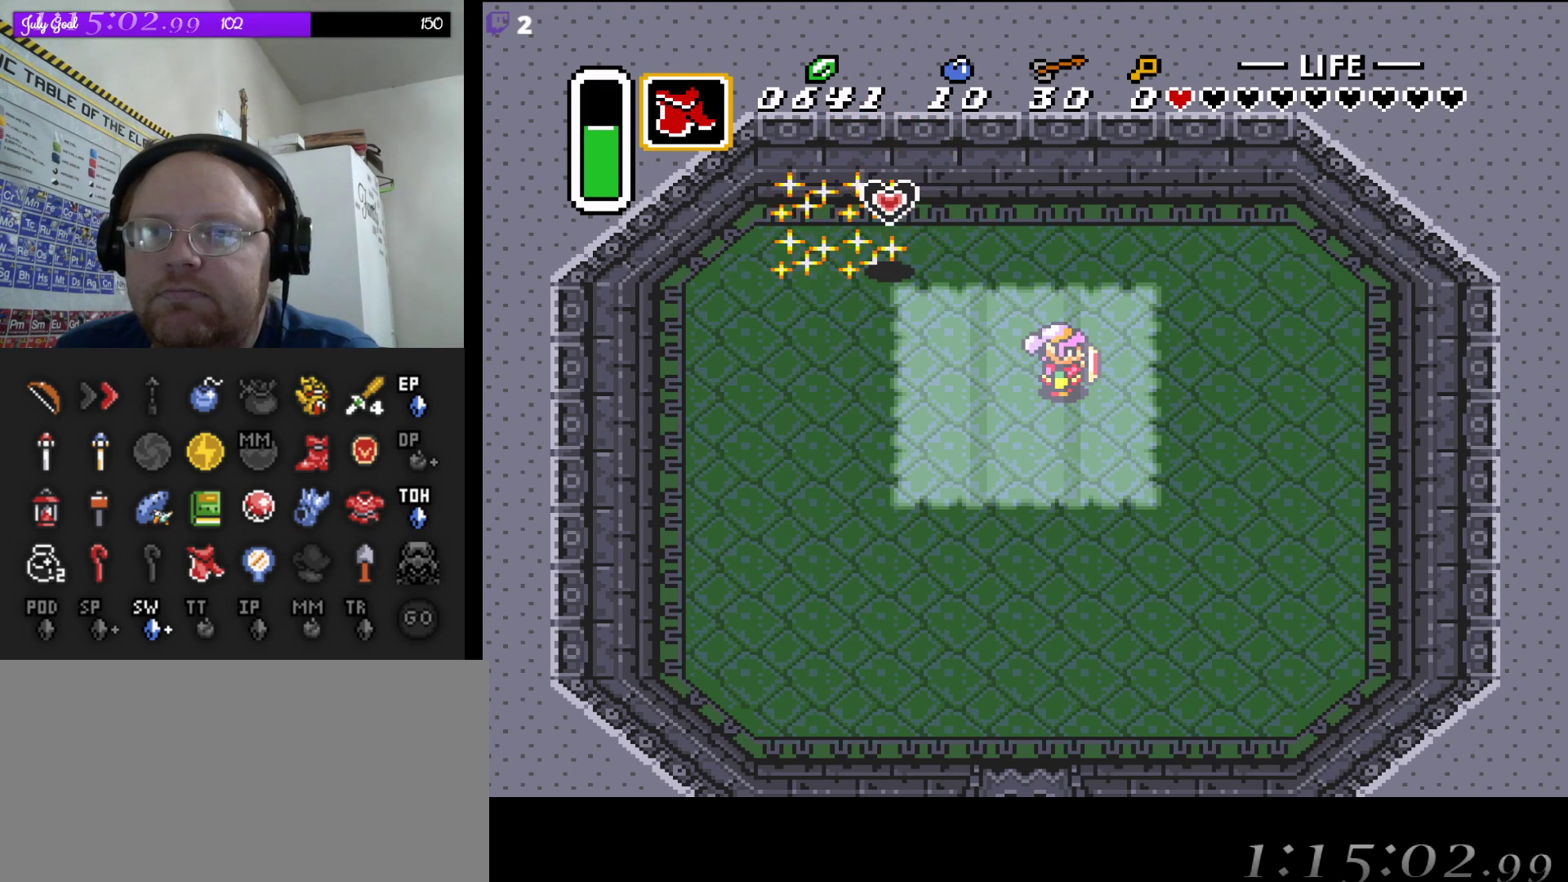
{"dt_ms": 500, "buttons": ["DPAD_UP", "DPAD_LEFT"], "events": [[183, "DPAD_LEFT", "down"], [400, "DPAD_UP", "down"]]}
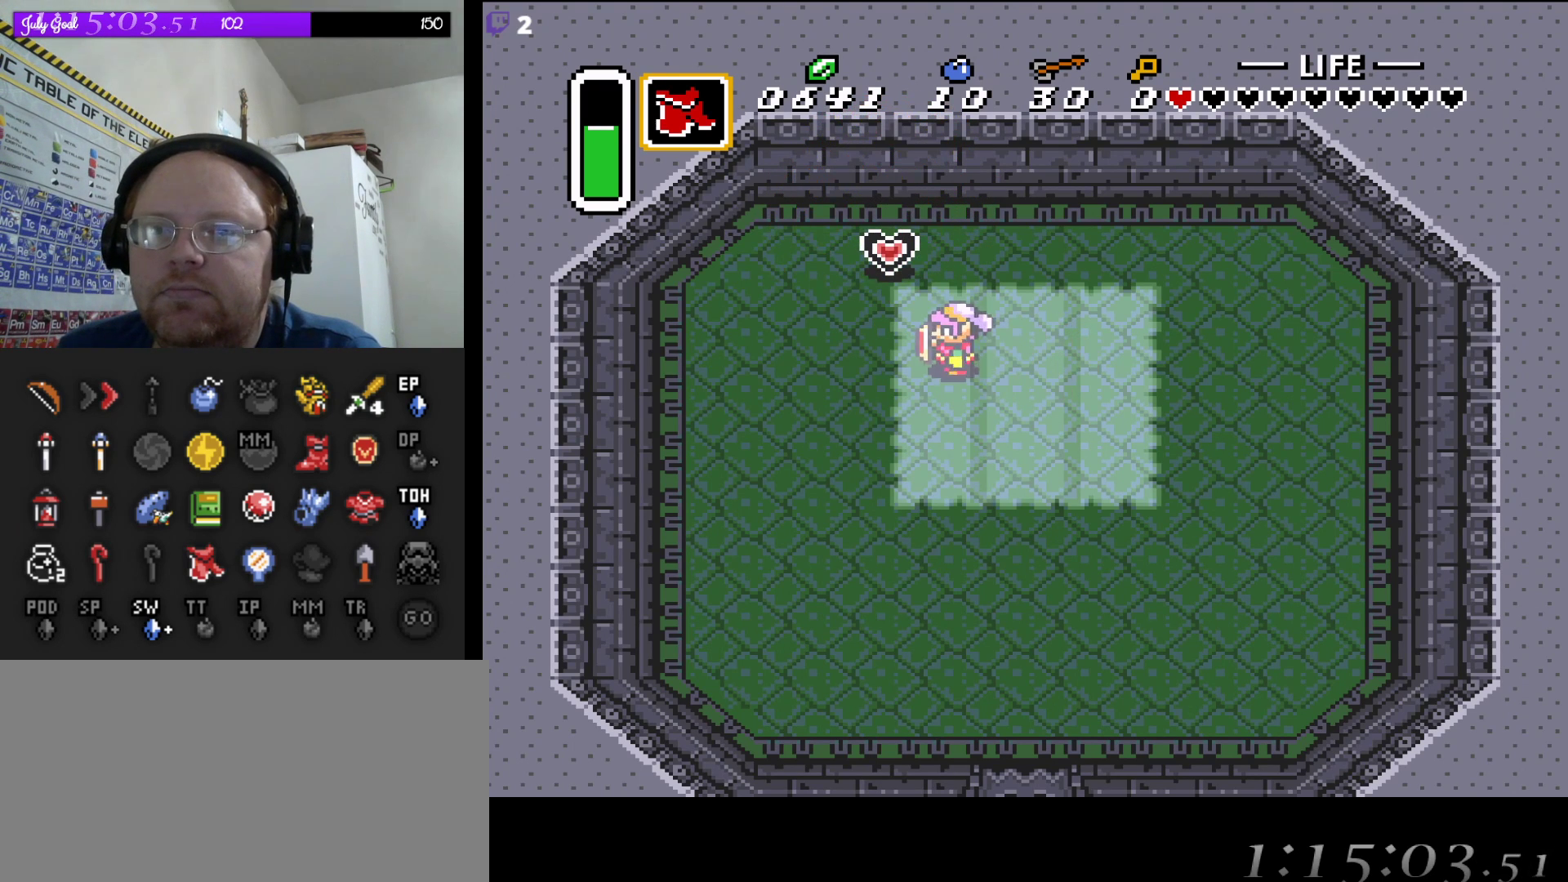
{"dt_ms": 500, "buttons": [], "events": [[200, "DPAD_LEFT", "up"], [400, "DPAD_UP", "up"]]}
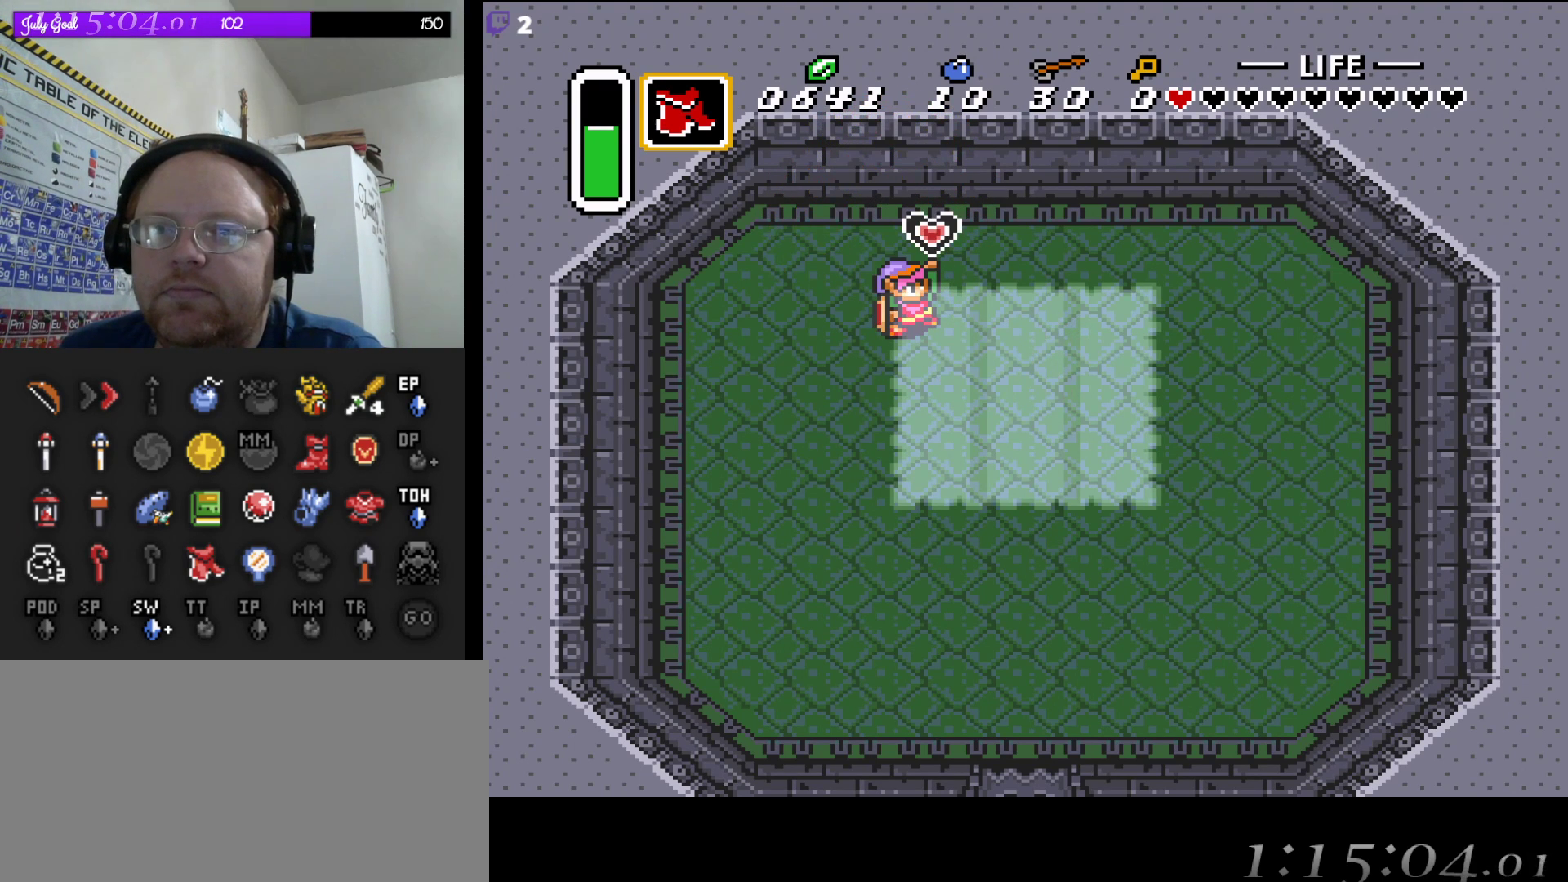
{"dt_ms": 500, "buttons": [], "events": []}
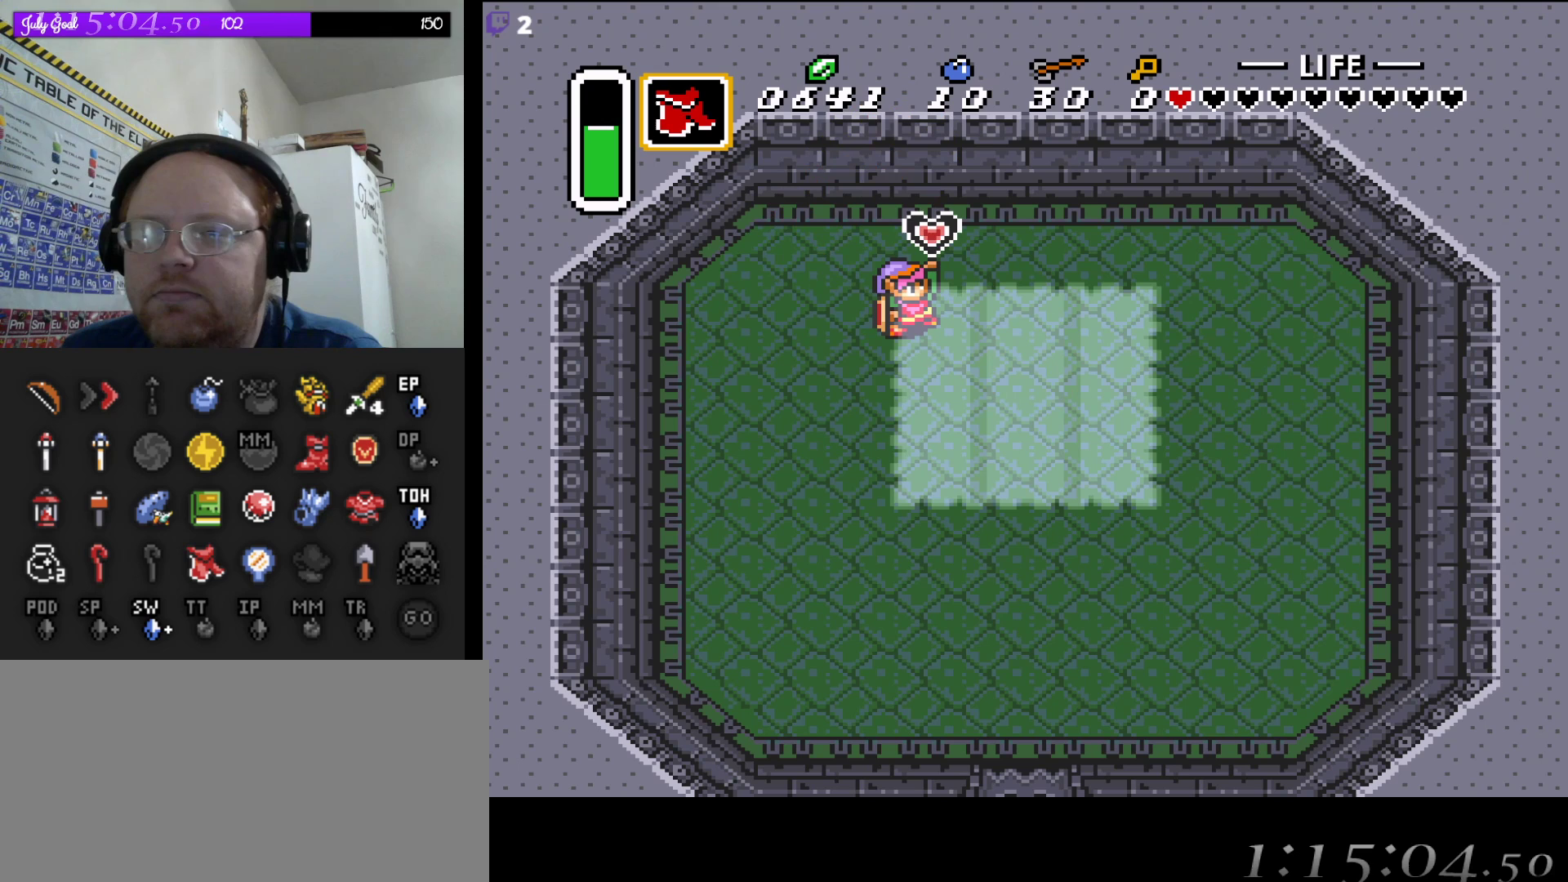
{"dt_ms": 500, "buttons": [], "events": []}
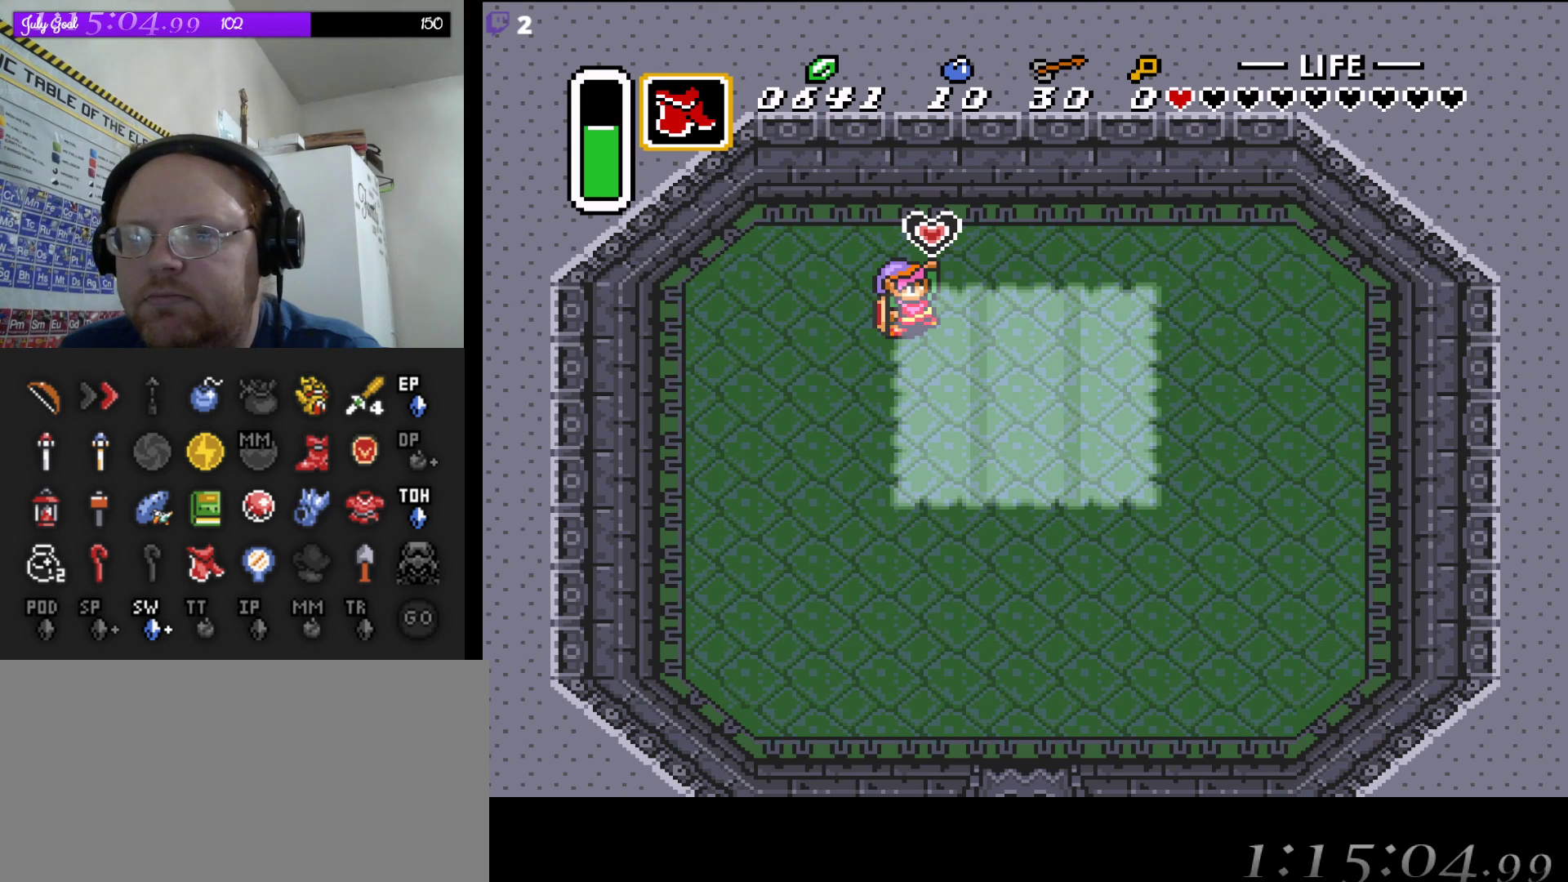
{"dt_ms": 500, "buttons": ["DPAD_RIGHT"], "events": [[117, "DPAD_RIGHT", "down"]]}
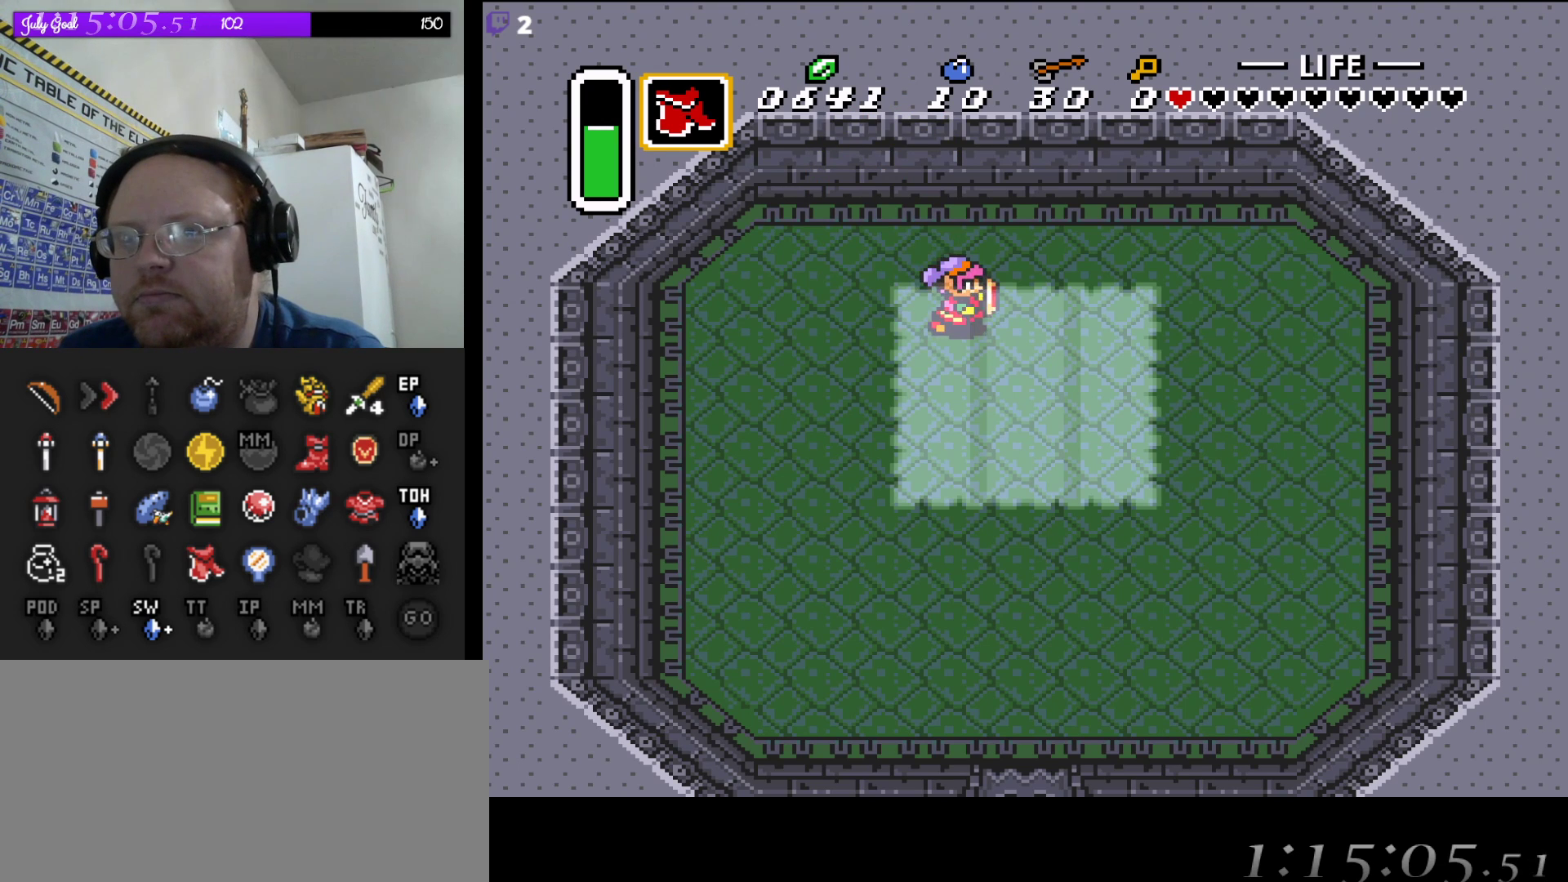
{"dt_ms": 500, "buttons": ["DPAD_DOWN"], "events": [[133, "DPAD_DOWN", "down"], [283, "DPAD_RIGHT", "up"]]}
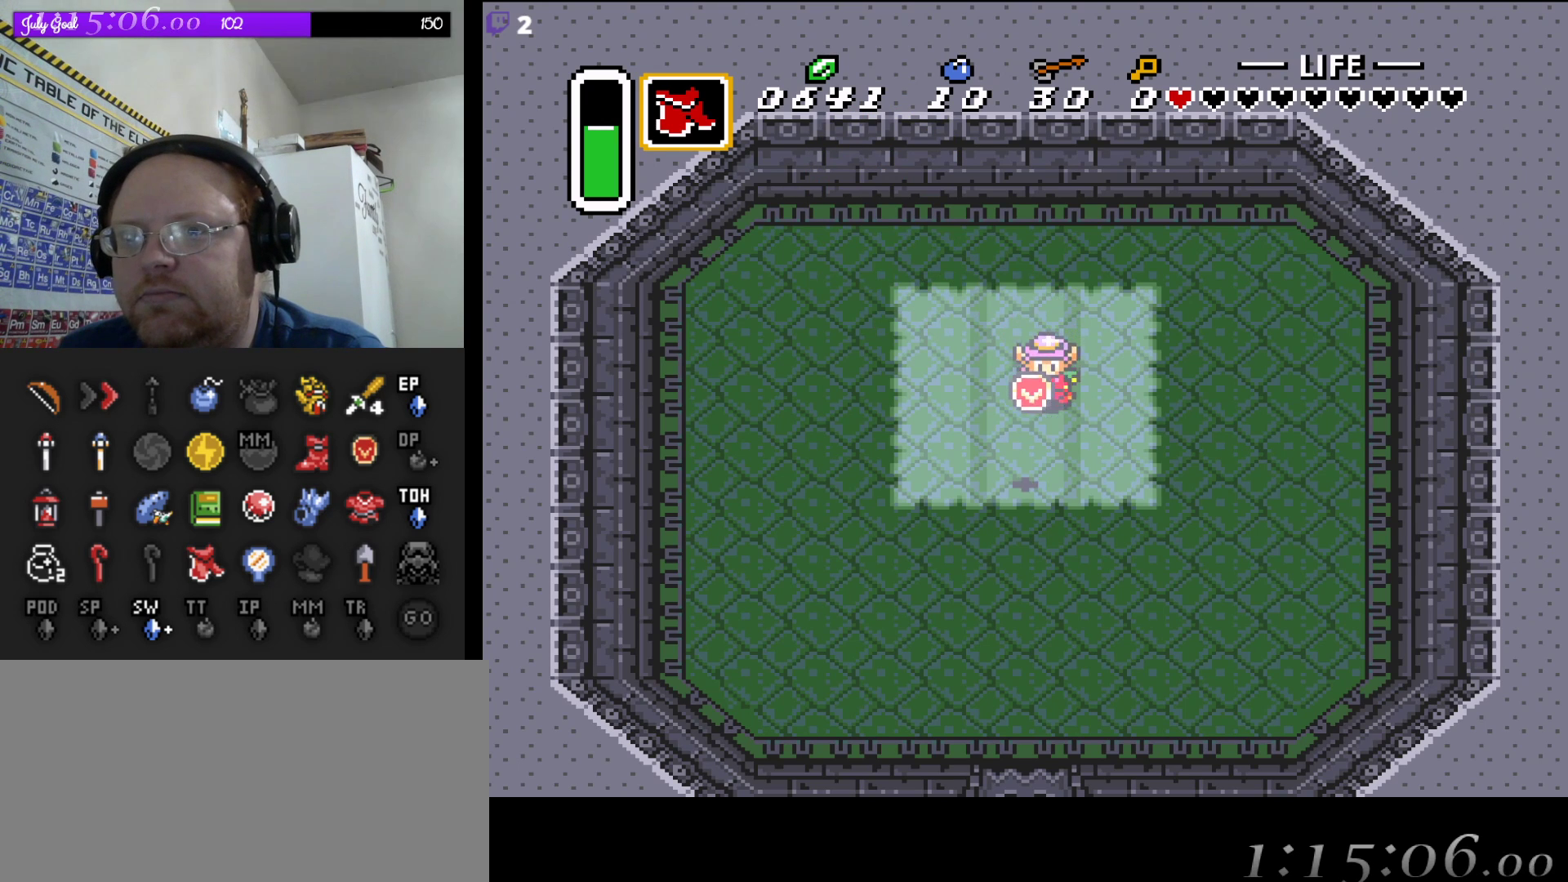
{"dt_ms": 500, "buttons": [], "events": [[250, "DPAD_LEFT", "down"], [317, "DPAD_DOWN", "up"], [317, "DPAD_LEFT", "up"]]}
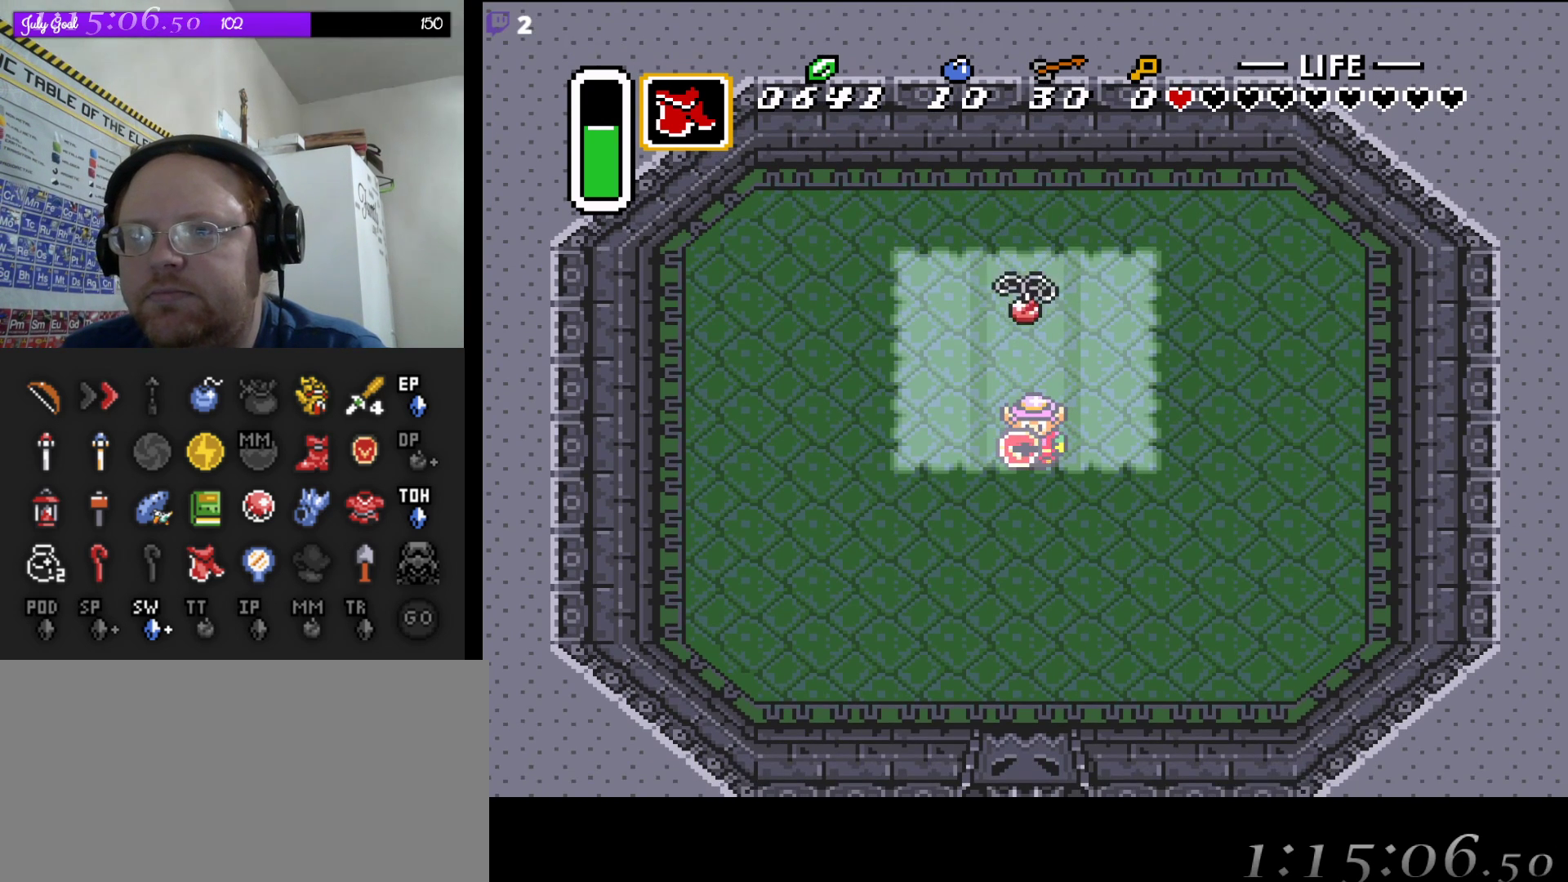
{"dt_ms": 500, "buttons": [], "events": [[50, "DPAD_DOWN", "down"], [250, "DPAD_DOWN", "up"]]}